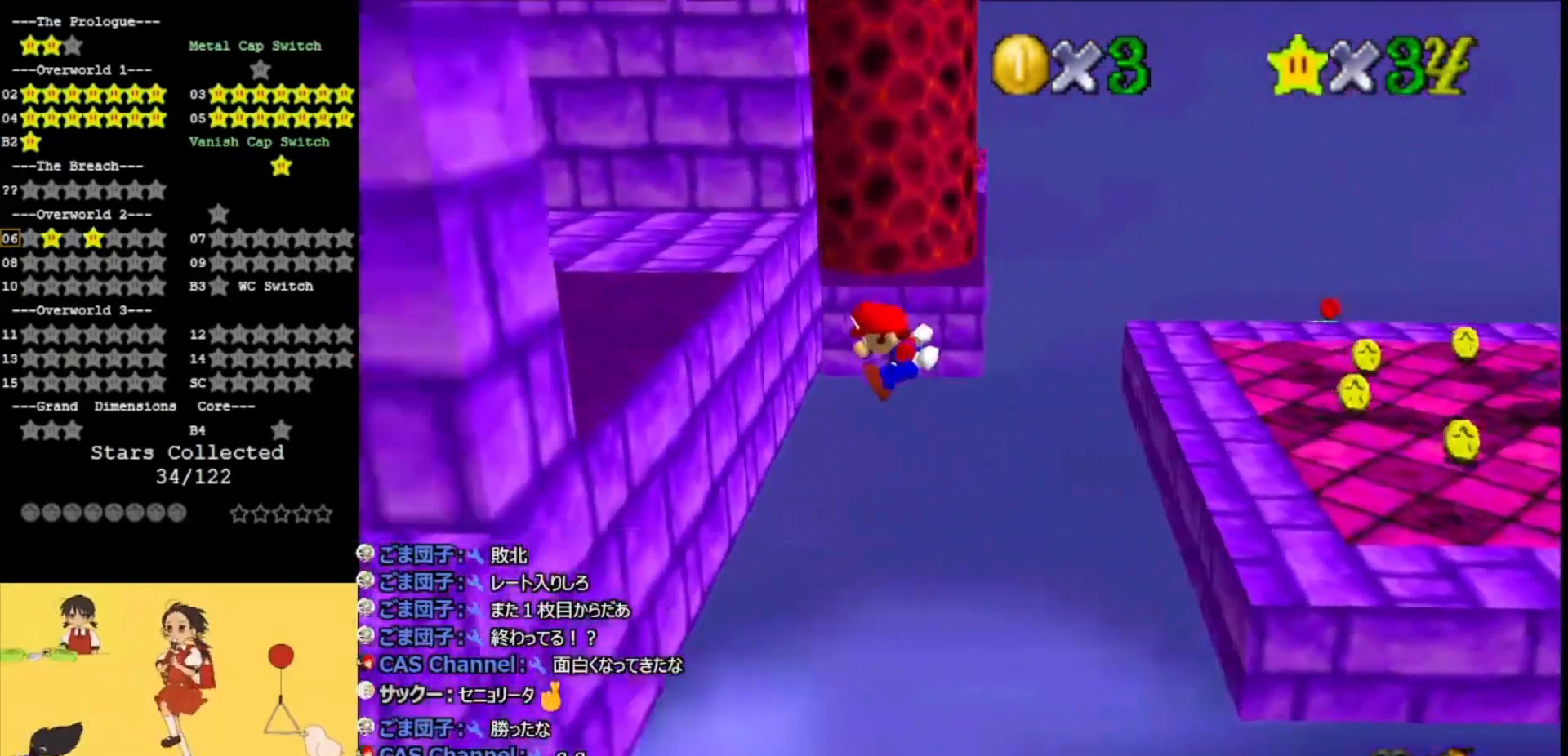
Gameplay with a controller (Nintendo layout); each line is a JSON object with the inputs held at the frame after it. "events" lists button and stick changes between this image and that frame as [ms after this image, input, new state], when the widget could be followed in between. Not read: L3 R3.
{"buttons": ["A"], "left_stick": "right", "events": [[133, "A", "down"], [133, "left_stick", "right"]]}
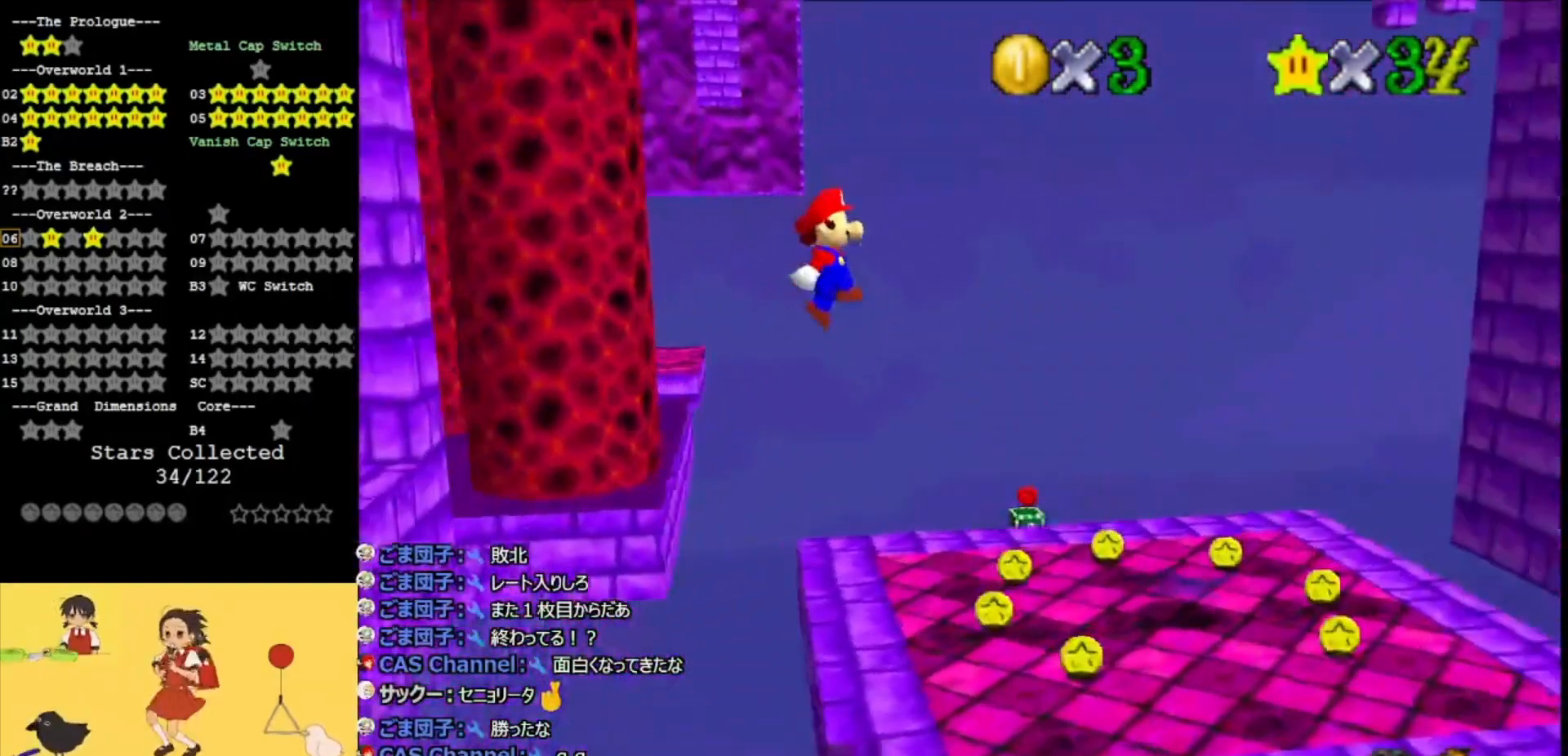
{"buttons": [], "left_stick": "right", "events": [[400, "A", "up"]]}
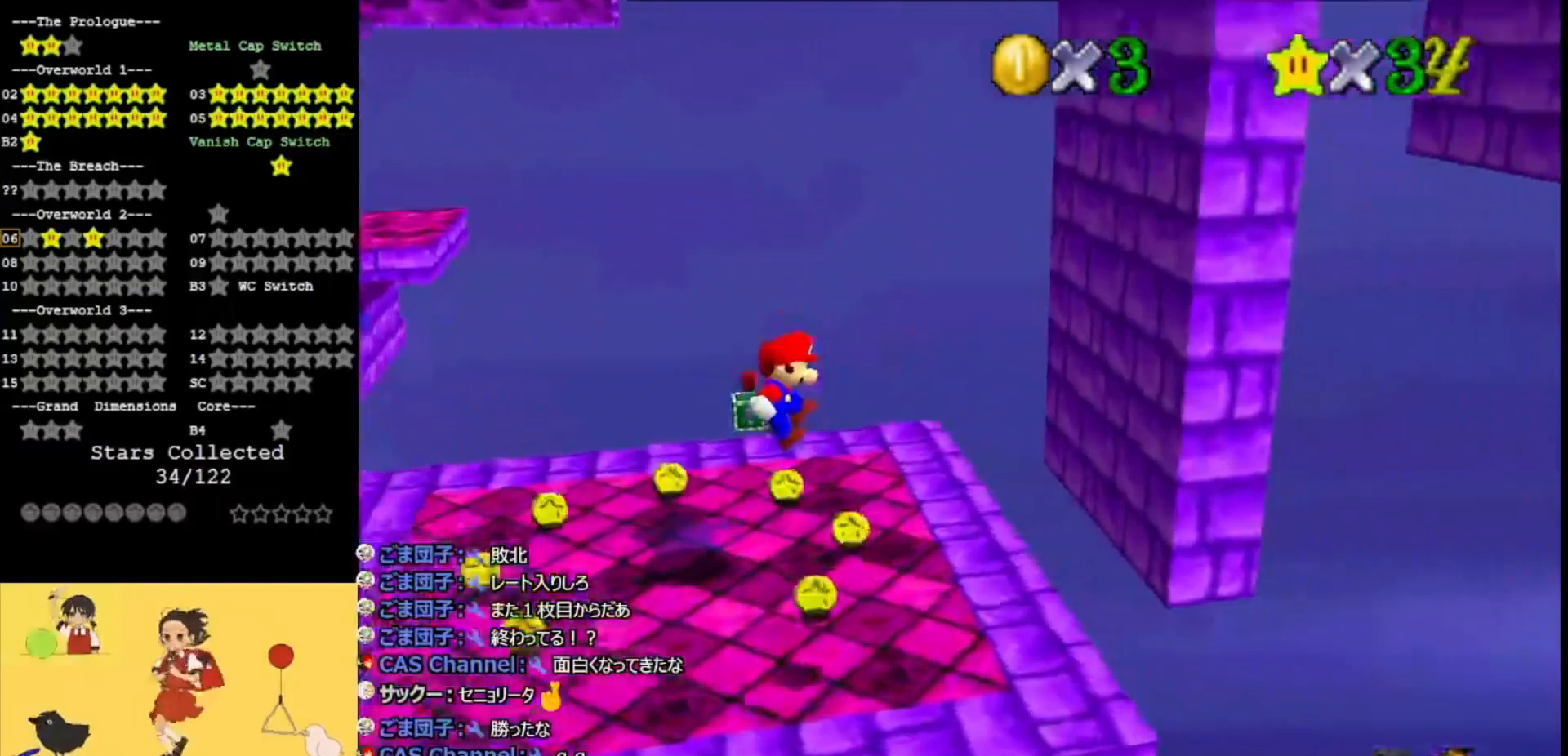
{"buttons": ["A"], "left_stick": "right", "events": [[267, "A", "down"]]}
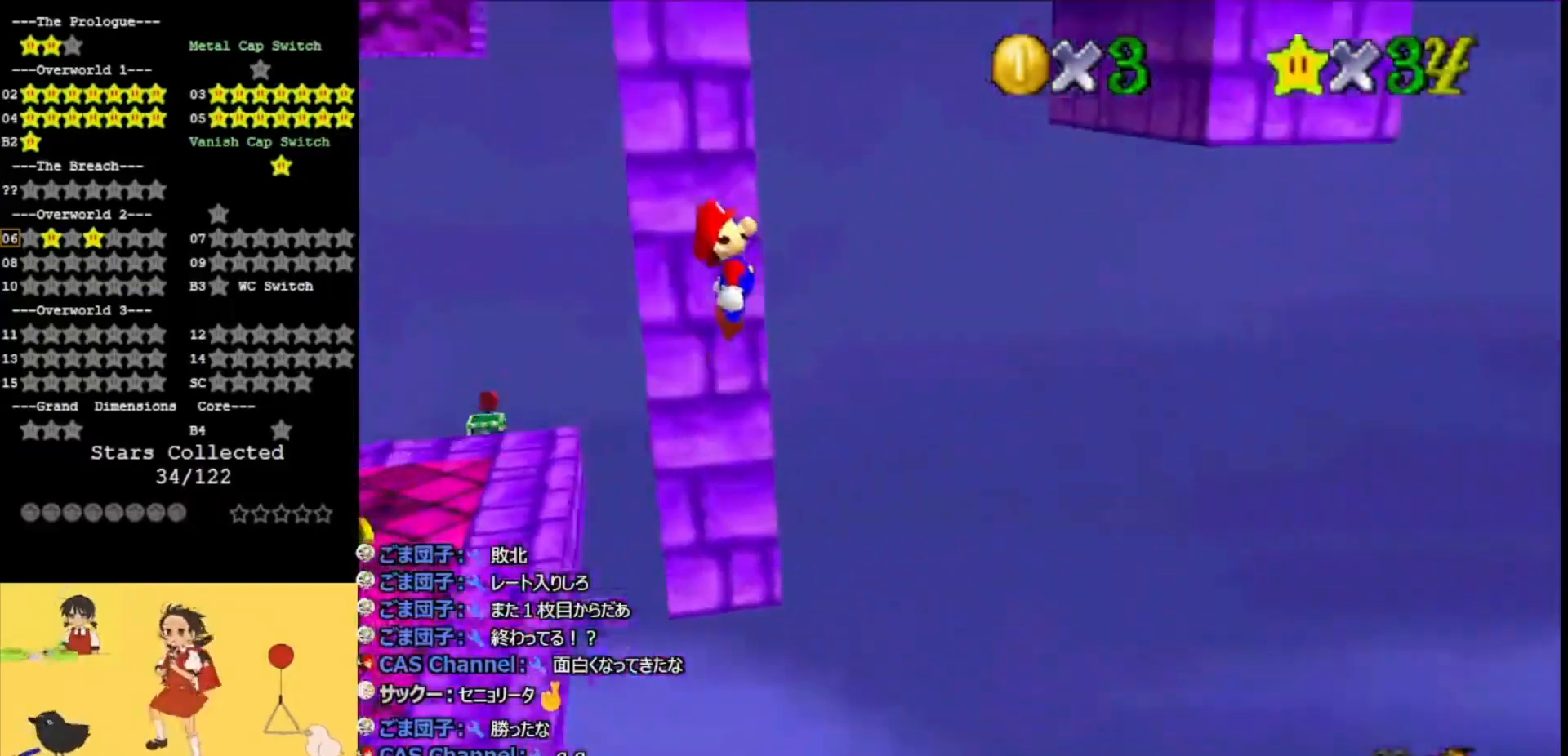
{"buttons": [], "left_stick": "up-right", "events": [[133, "left_stick", "up-right"], [467, "A", "up"]]}
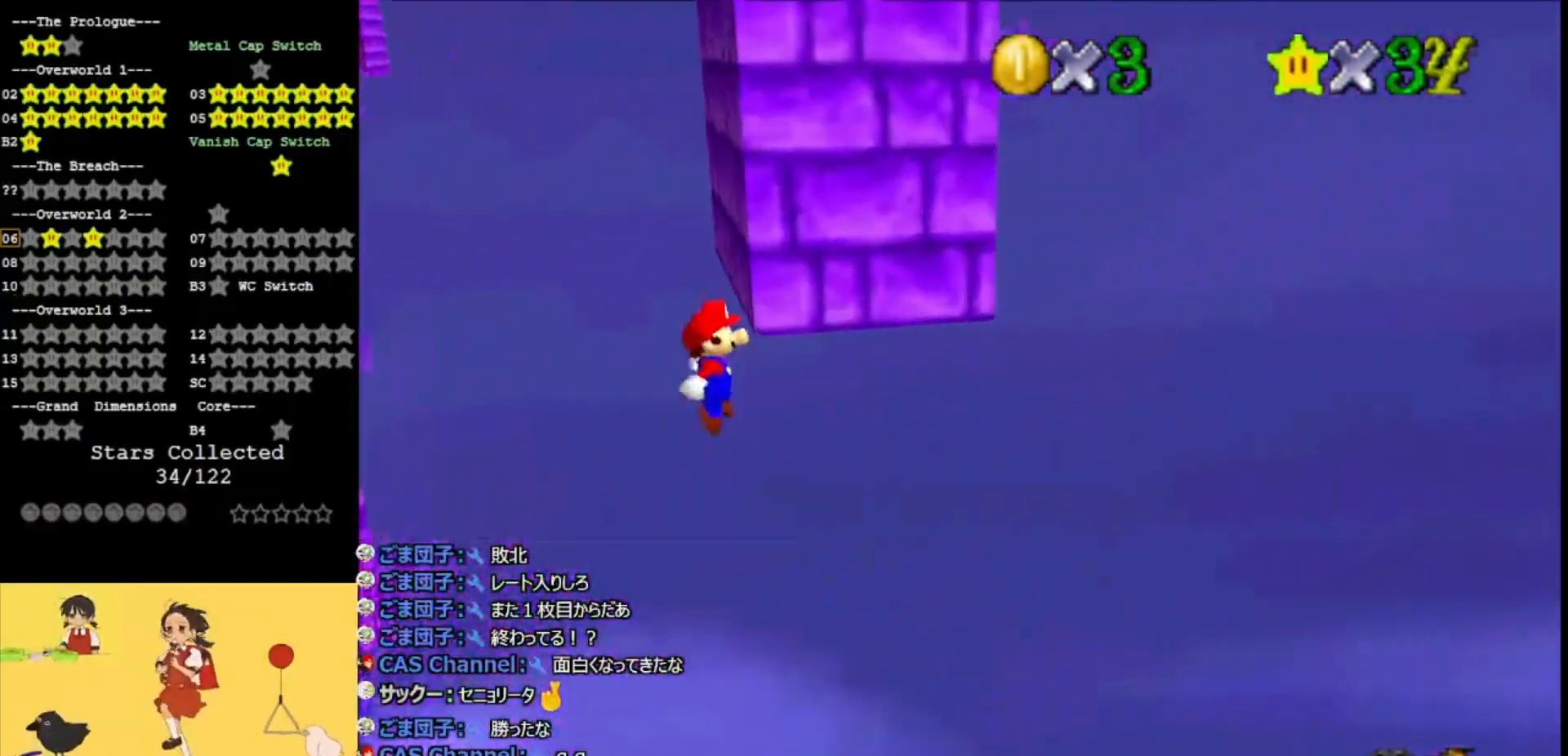
{"buttons": ["A"], "left_stick": "up-left", "events": [[67, "A", "down"], [67, "left_stick", "left"], [467, "left_stick", "up-left"]]}
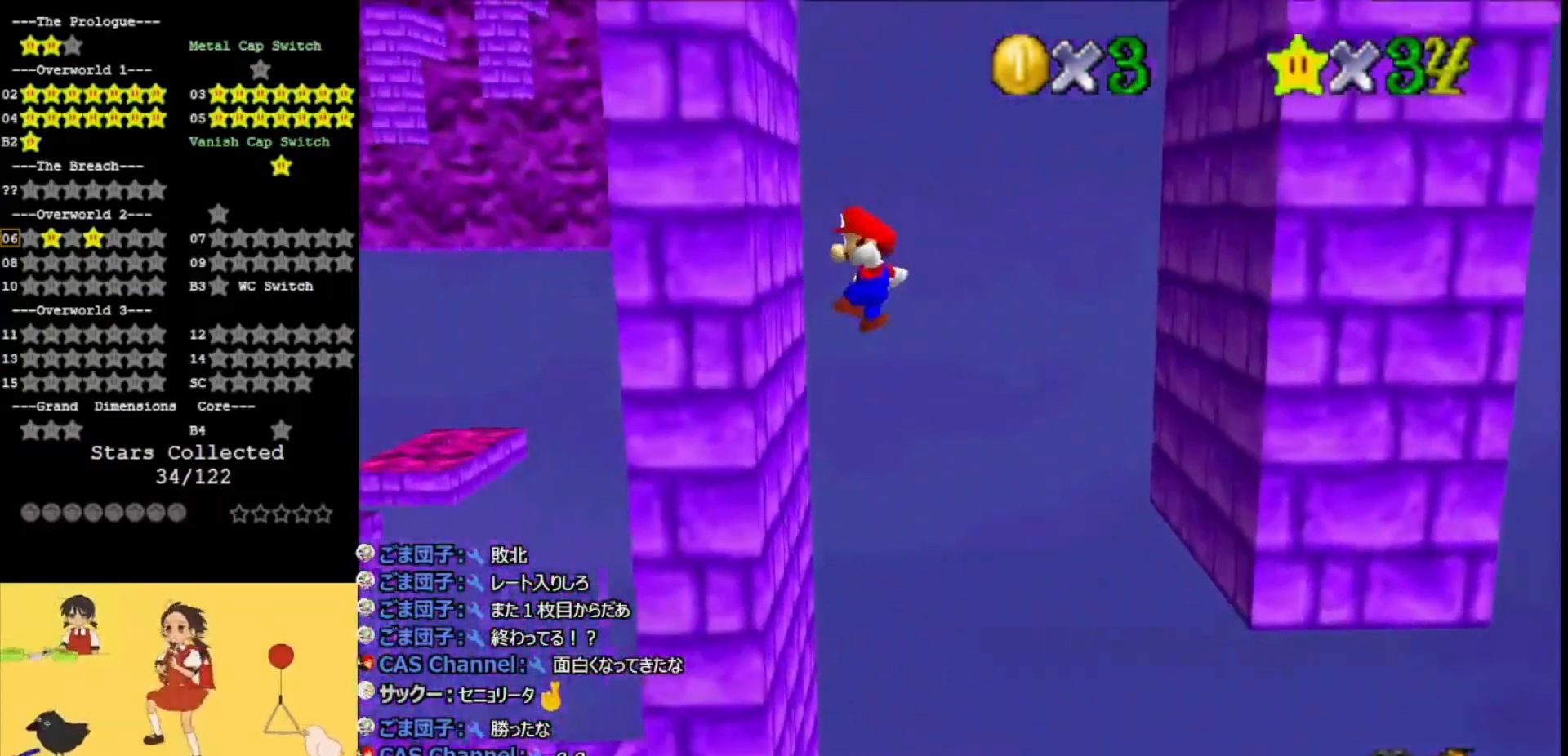
{"buttons": ["A"], "left_stick": "up-right", "events": [[100, "A", "up"], [233, "A", "down"], [233, "left_stick", "up-right"]]}
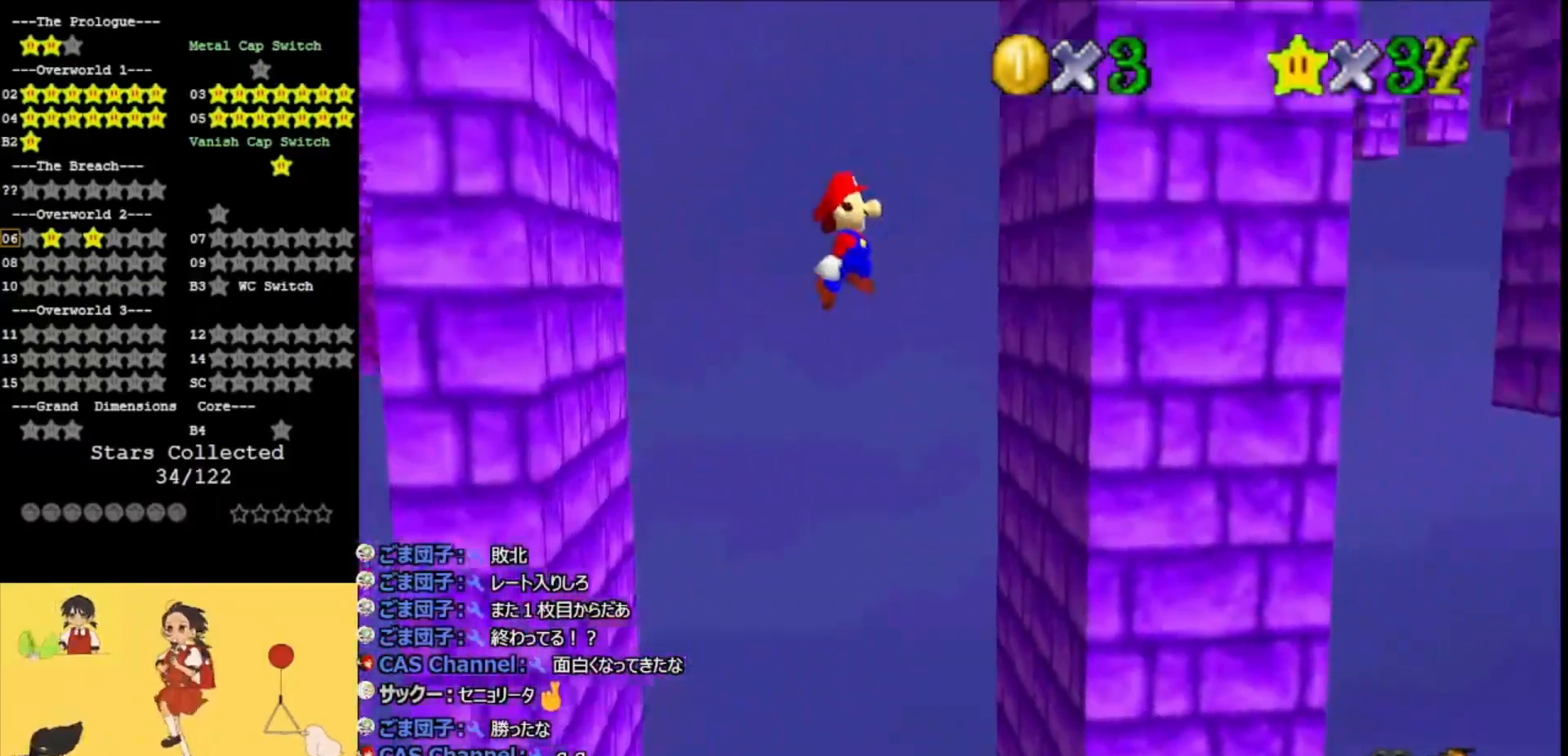
{"buttons": ["A"], "left_stick": "up-left", "events": [[33, "A", "up"], [333, "A", "down"], [333, "left_stick", "up"], [467, "left_stick", "up-left"]]}
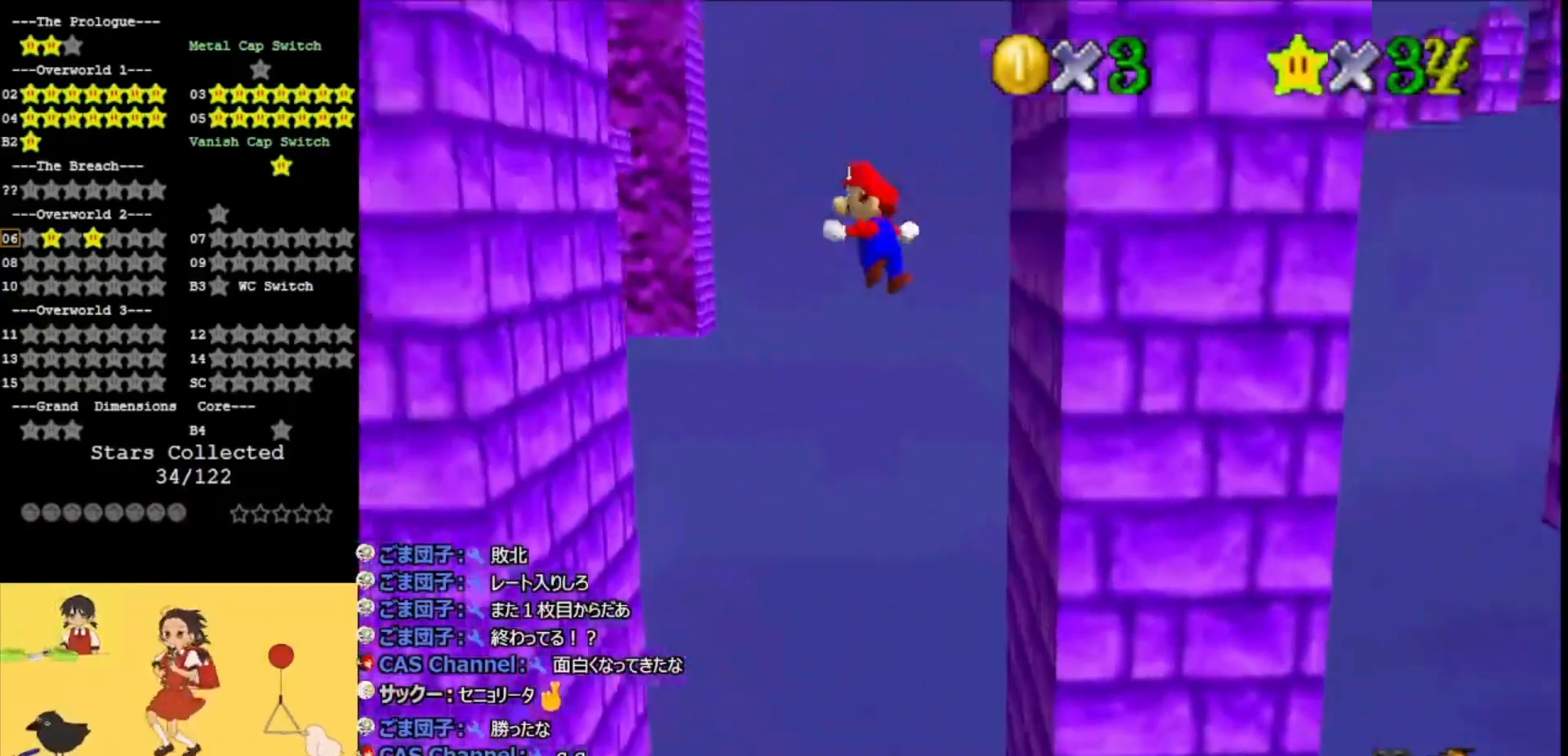
{"buttons": ["A"], "left_stick": "center", "events": [[33, "left_stick", "left"], [133, "A", "up"], [500, "A", "down"], [500, "left_stick", "center"]]}
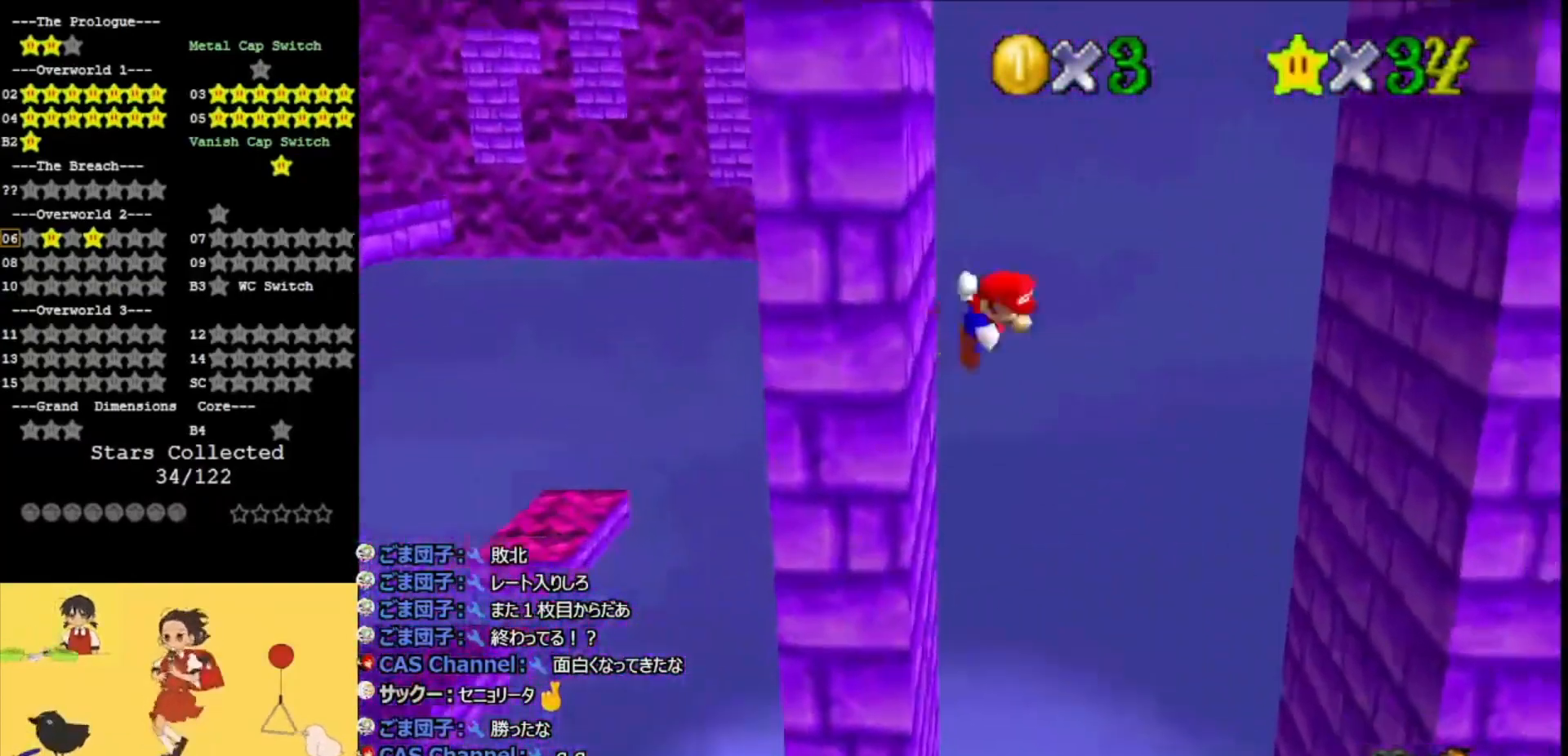
{"buttons": [], "left_stick": "up-right", "events": [[33, "left_stick", "right"], [267, "A", "up"], [467, "left_stick", "up-right"]]}
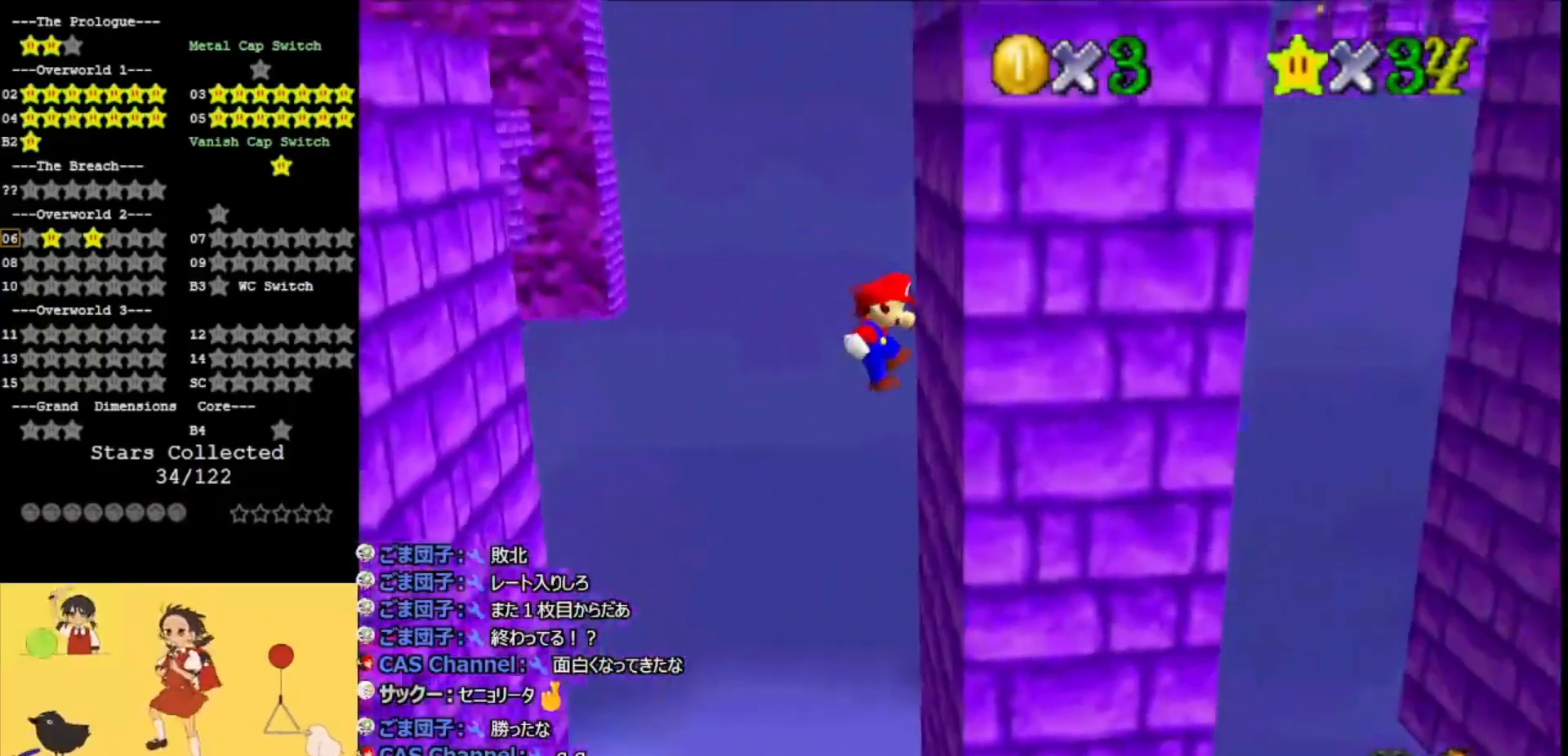
{"buttons": [], "left_stick": "left", "events": [[167, "A", "down"], [233, "left_stick", "left"], [300, "A", "up"]]}
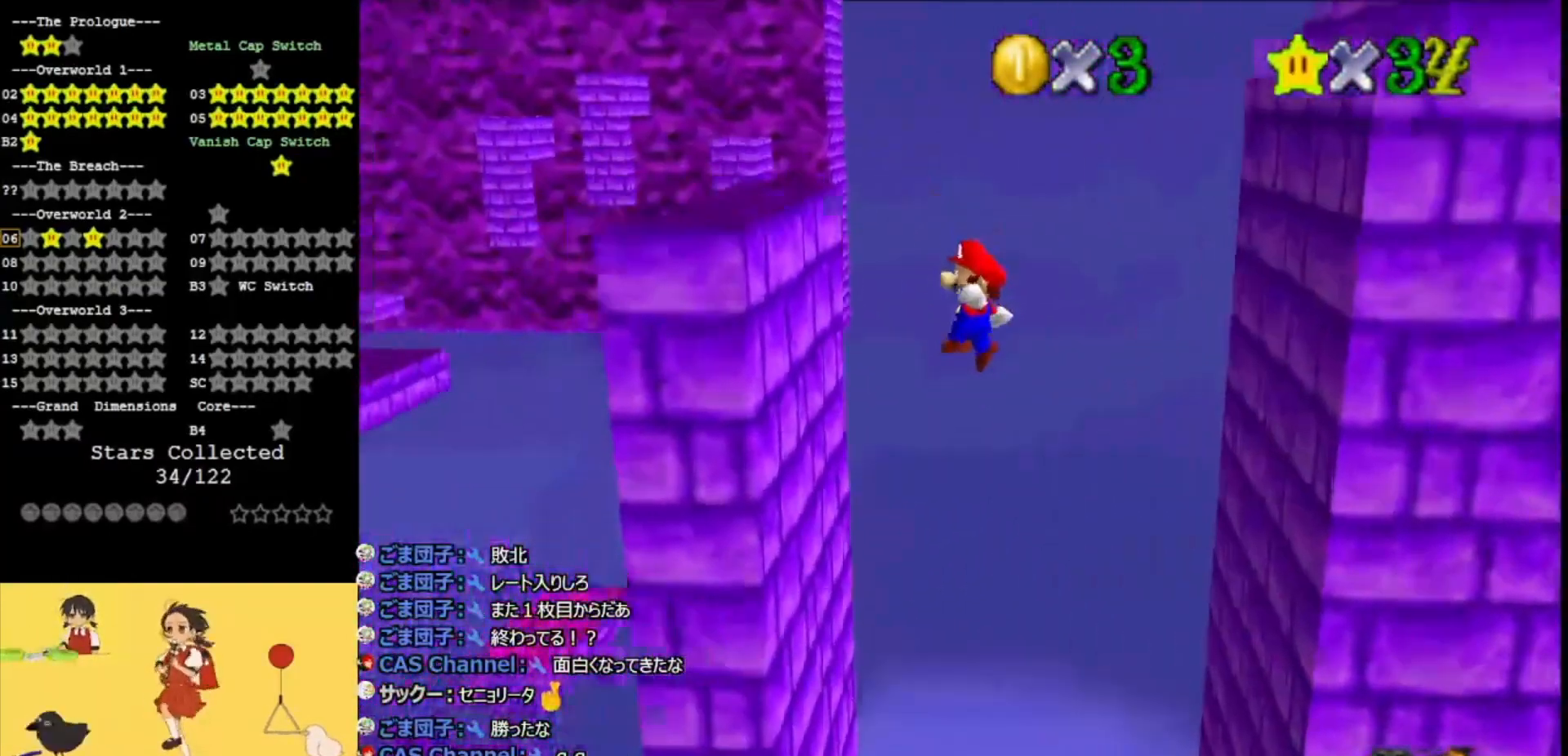
{"buttons": [], "left_stick": "right", "events": [[267, "A", "down"], [267, "left_stick", "center"], [367, "A", "up"], [500, "left_stick", "right"]]}
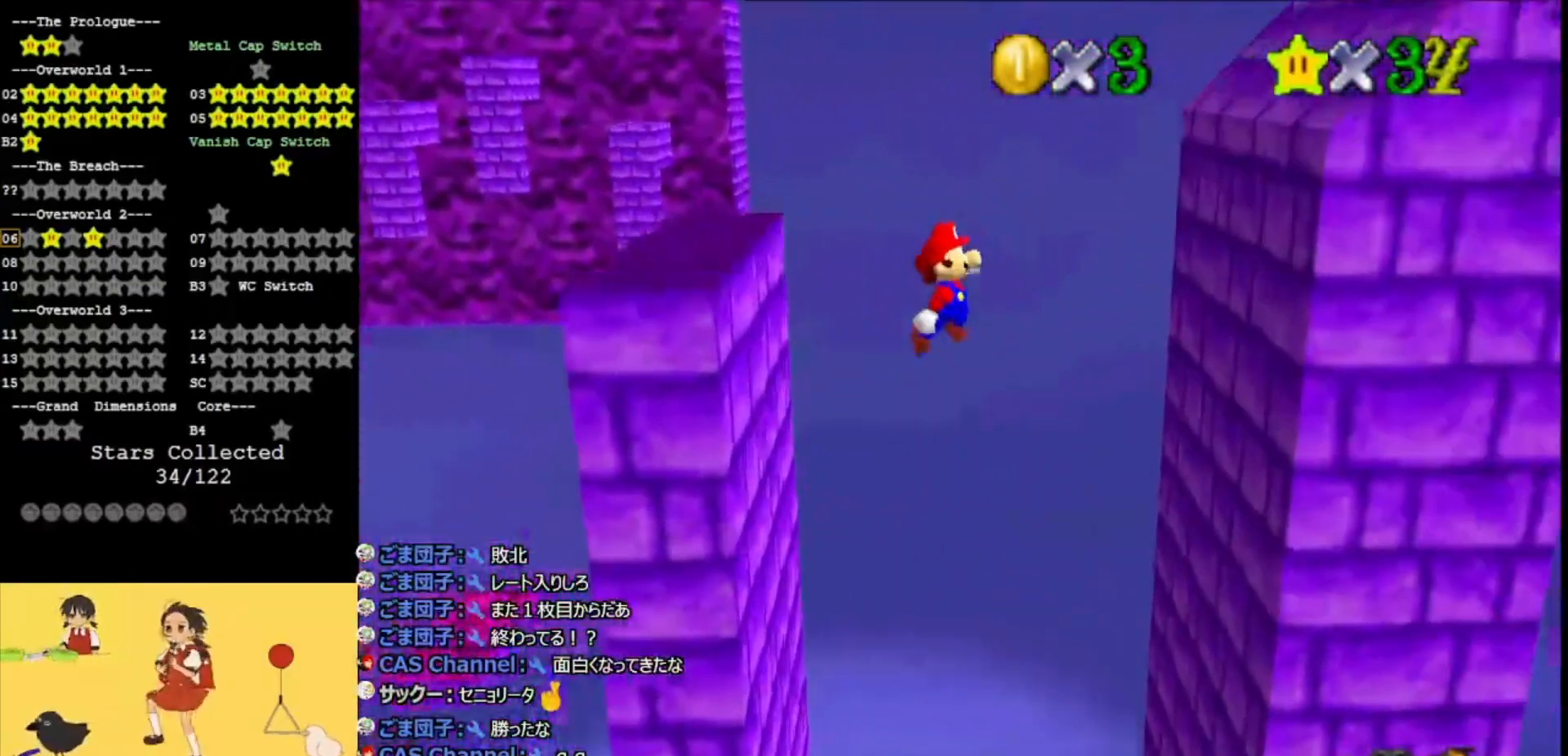
{"buttons": ["A"], "left_stick": "left", "events": [[67, "left_stick", "up-right"], [500, "A", "down"], [500, "left_stick", "left"]]}
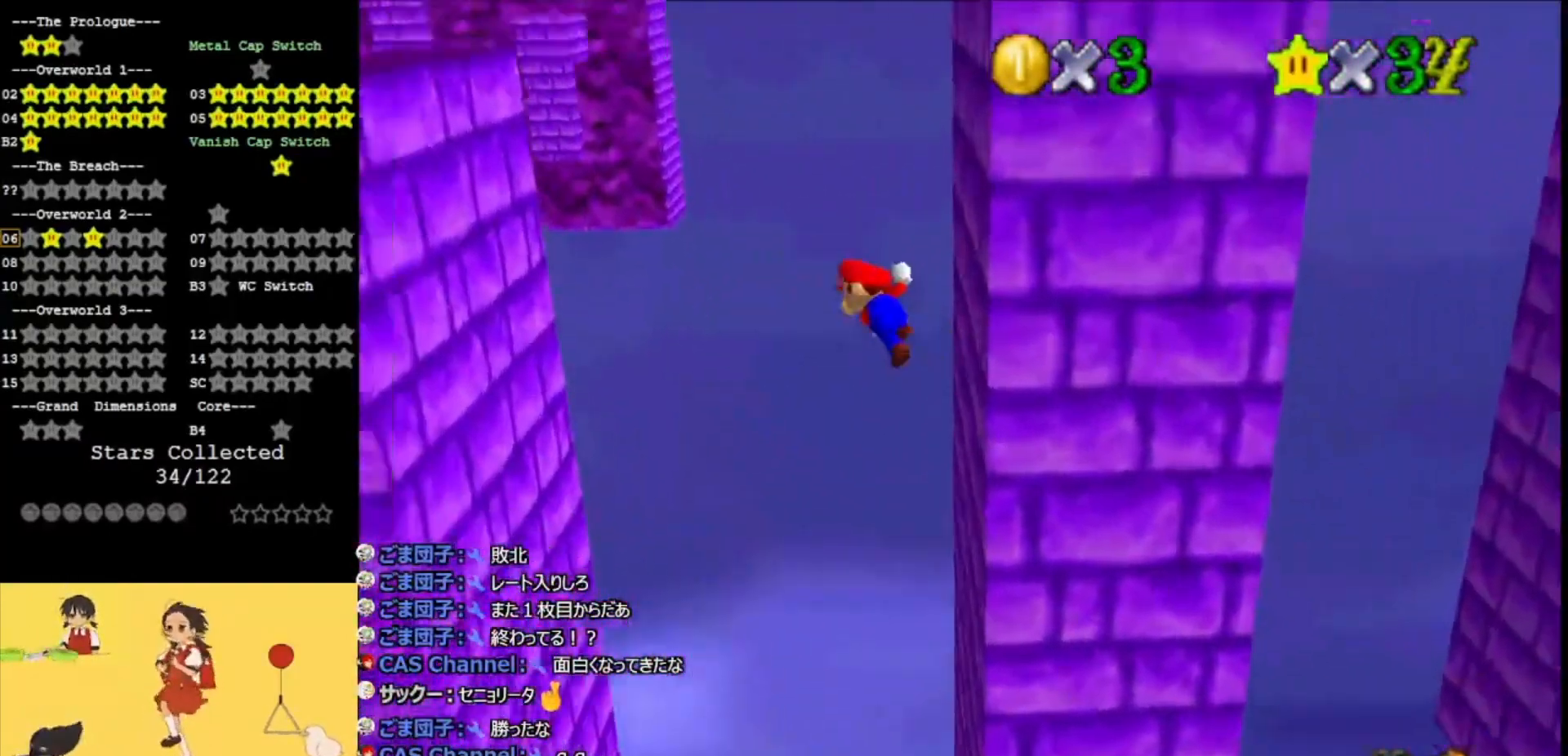
{"buttons": [], "left_stick": "center", "events": [[200, "A", "up"], [433, "left_stick", "center"]]}
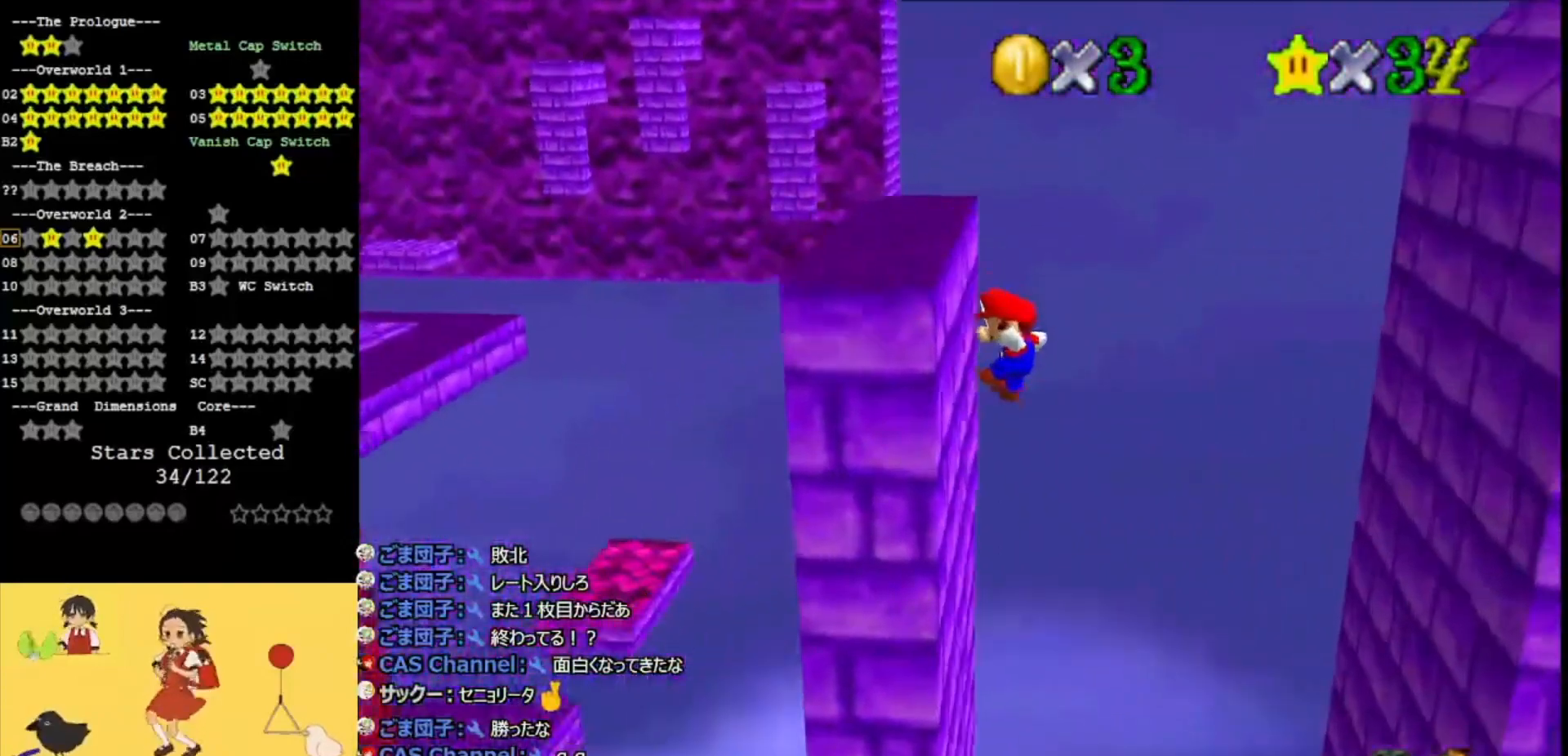
{"buttons": ["A"], "left_stick": "right", "events": [[100, "A", "down"], [100, "left_stick", "right"]]}
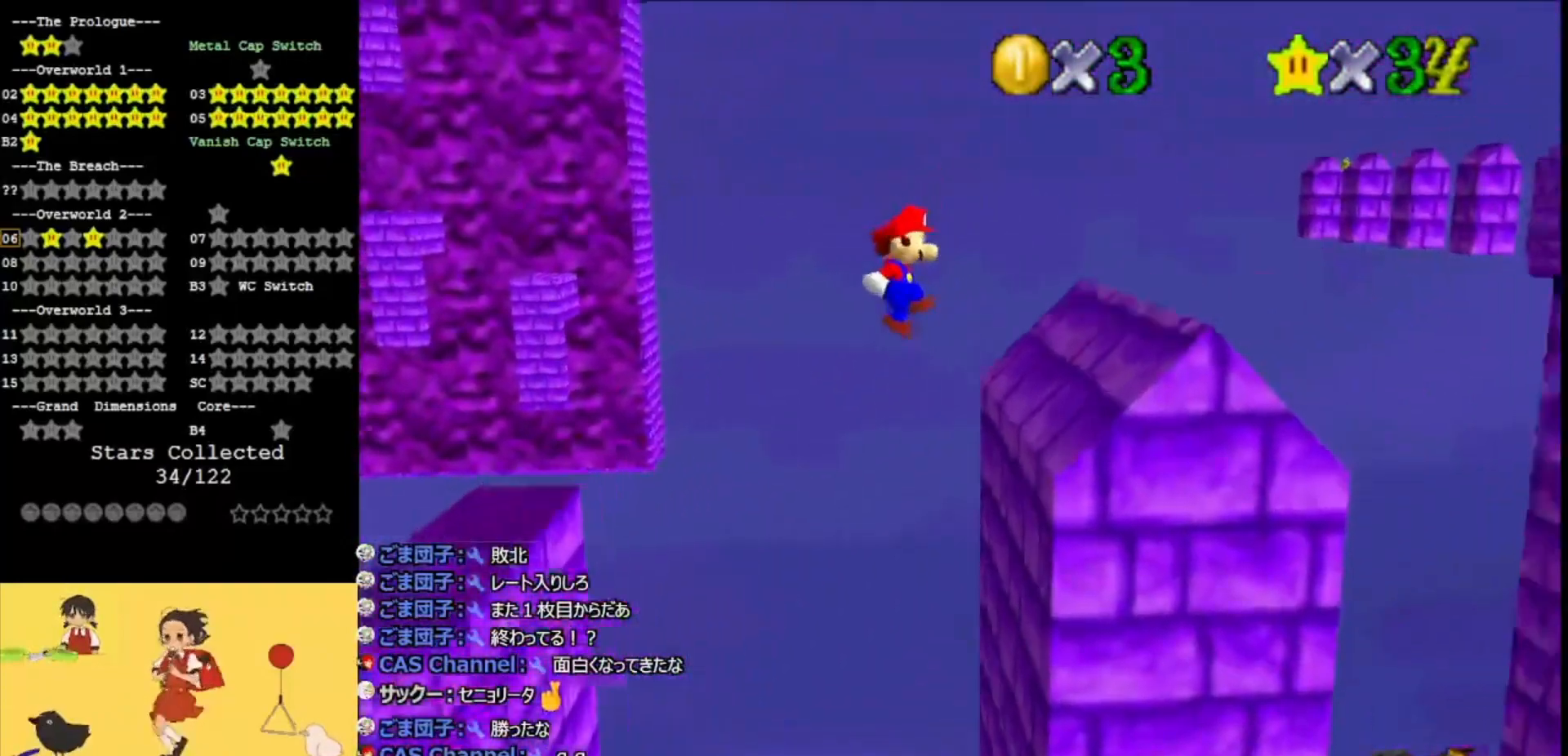
{"buttons": [], "left_stick": "right", "events": [[367, "A", "up"]]}
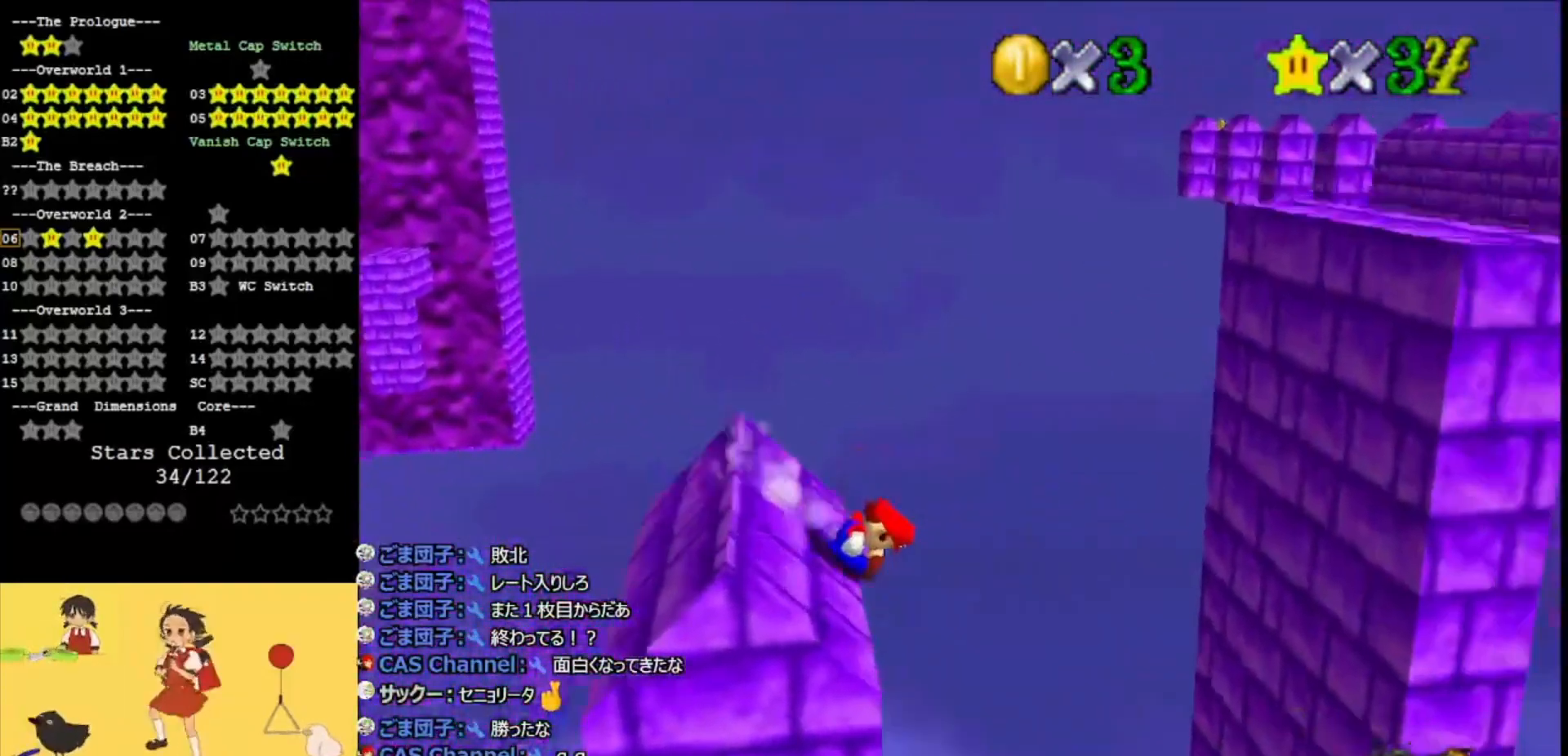
{"buttons": [], "left_stick": "left", "events": [[67, "A", "down"], [500, "A", "up"], [500, "left_stick", "left"]]}
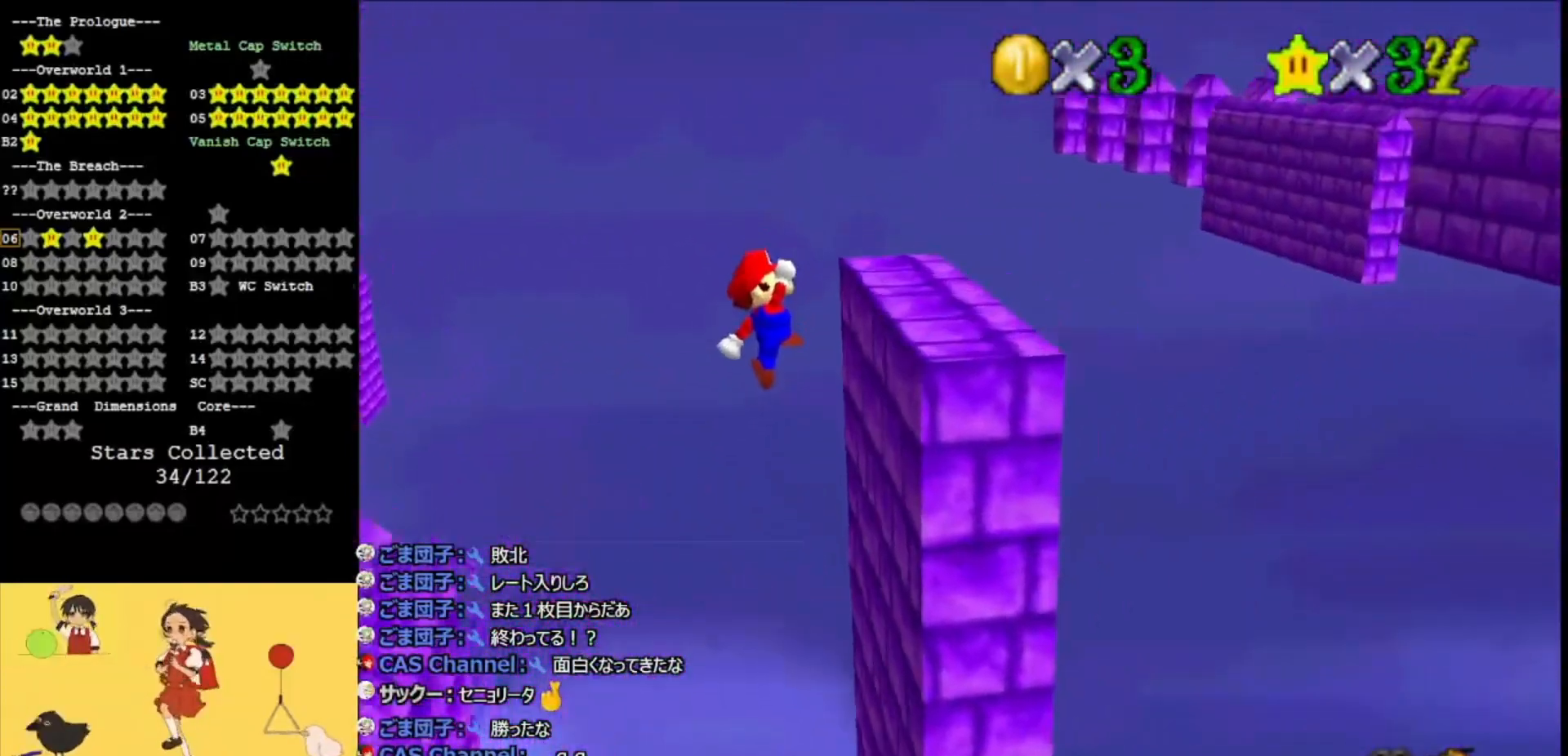
{"buttons": ["A", "C_LEFT"], "left_stick": "center", "events": [[100, "left_stick", "right"], [267, "A", "down"], [300, "left_stick", "center"], [333, "C_LEFT", "down"], [433, "C_LEFT", "up"], [500, "C_LEFT", "down"]]}
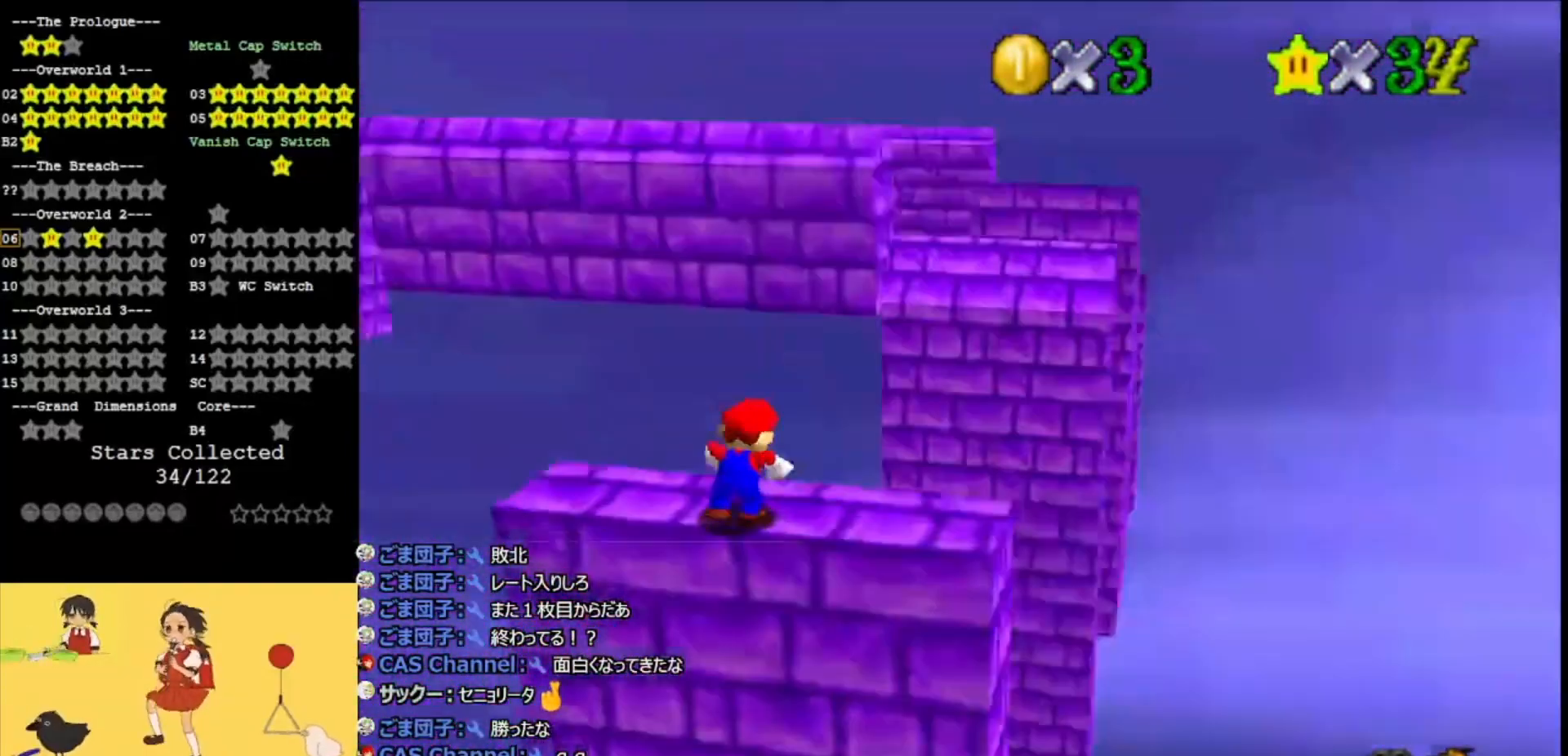
{"buttons": [], "left_stick": "center", "events": [[133, "C_LEFT", "up"], [167, "A", "up"]]}
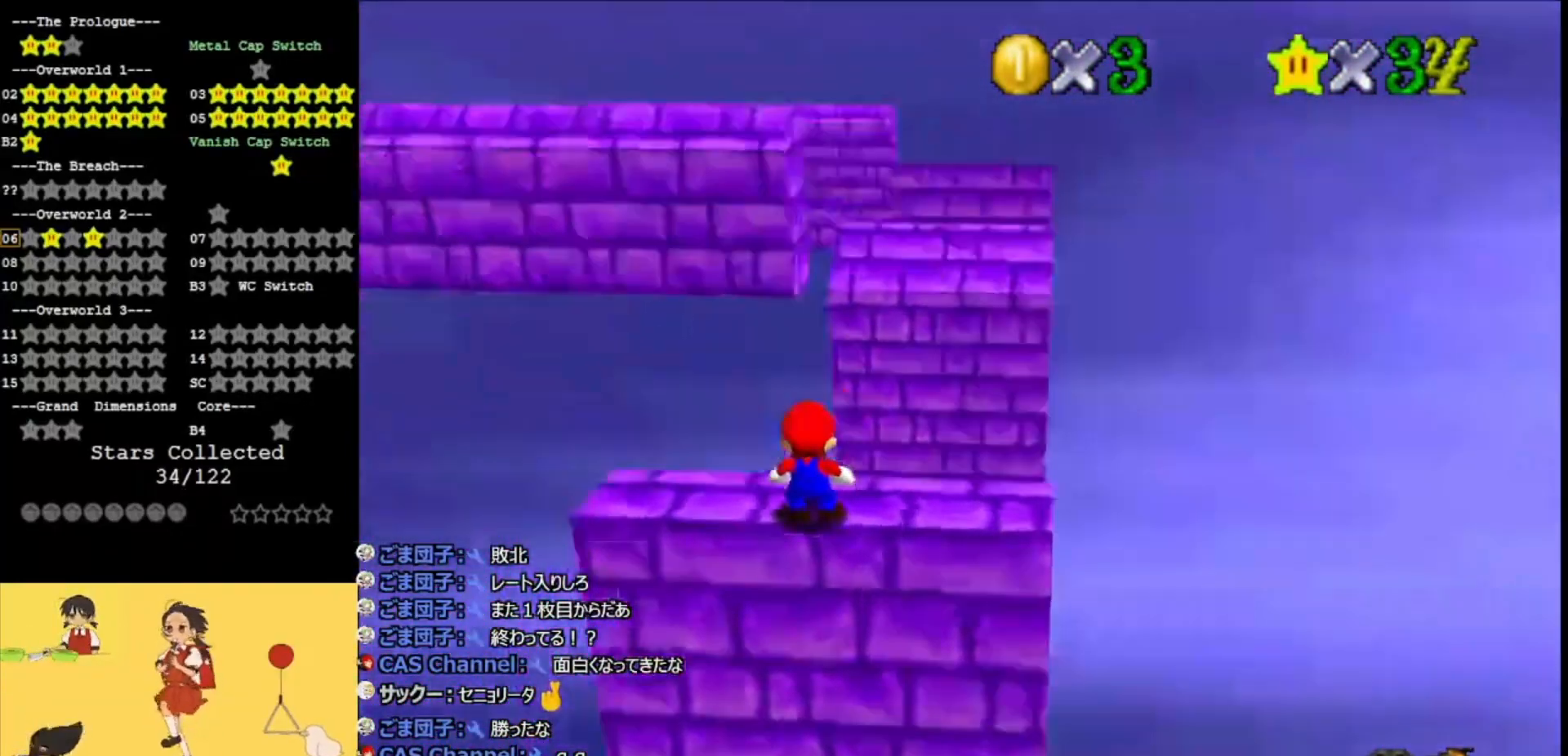
{"buttons": ["Z"], "left_stick": "center", "events": [[33, "C_RIGHT", "down"], [67, "C_RIGHT", "up"], [167, "C_RIGHT", "down"], [267, "C_RIGHT", "up"], [333, "Z", "down"]]}
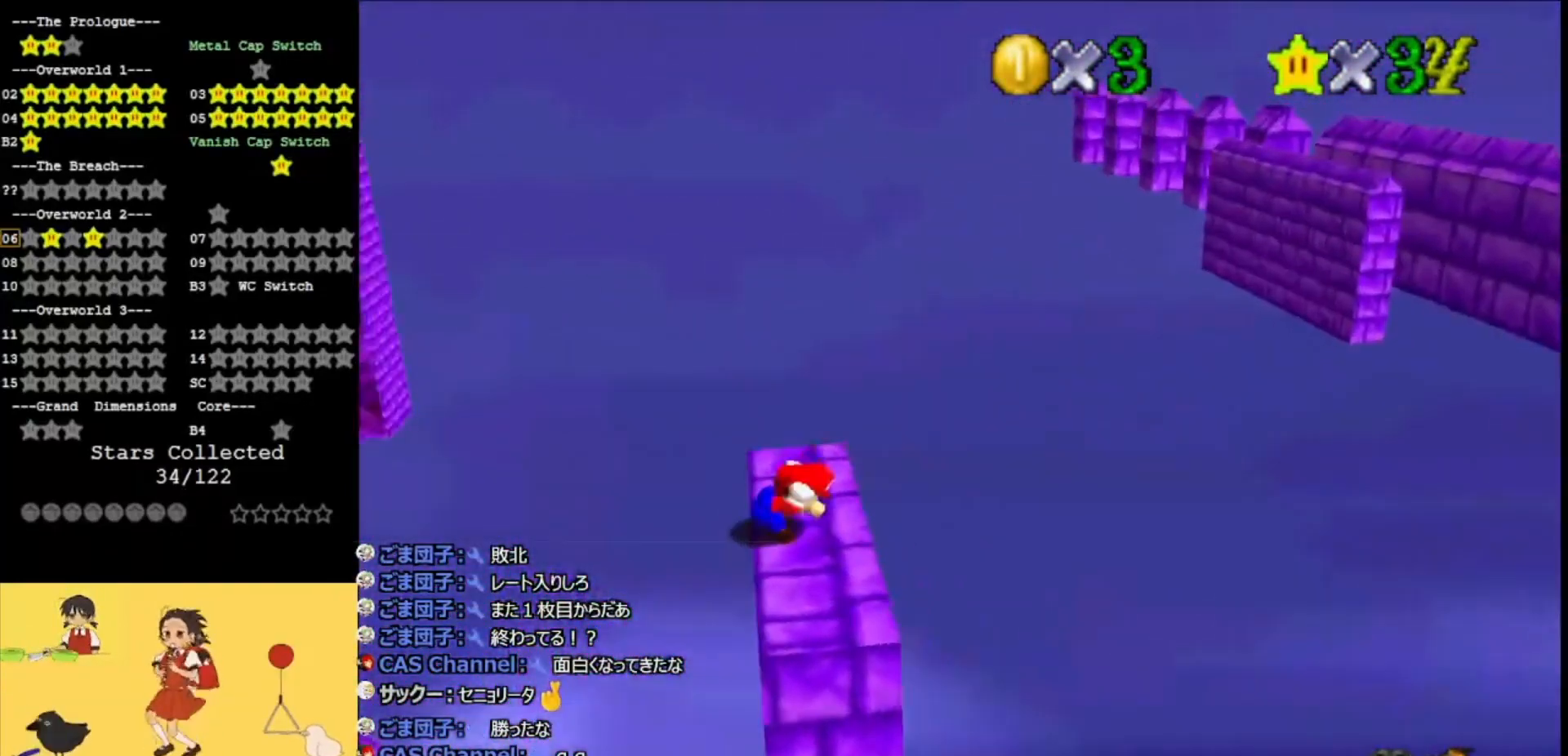
{"buttons": [], "left_stick": "right", "events": [[67, "Z", "up"], [67, "left_stick", "right"]]}
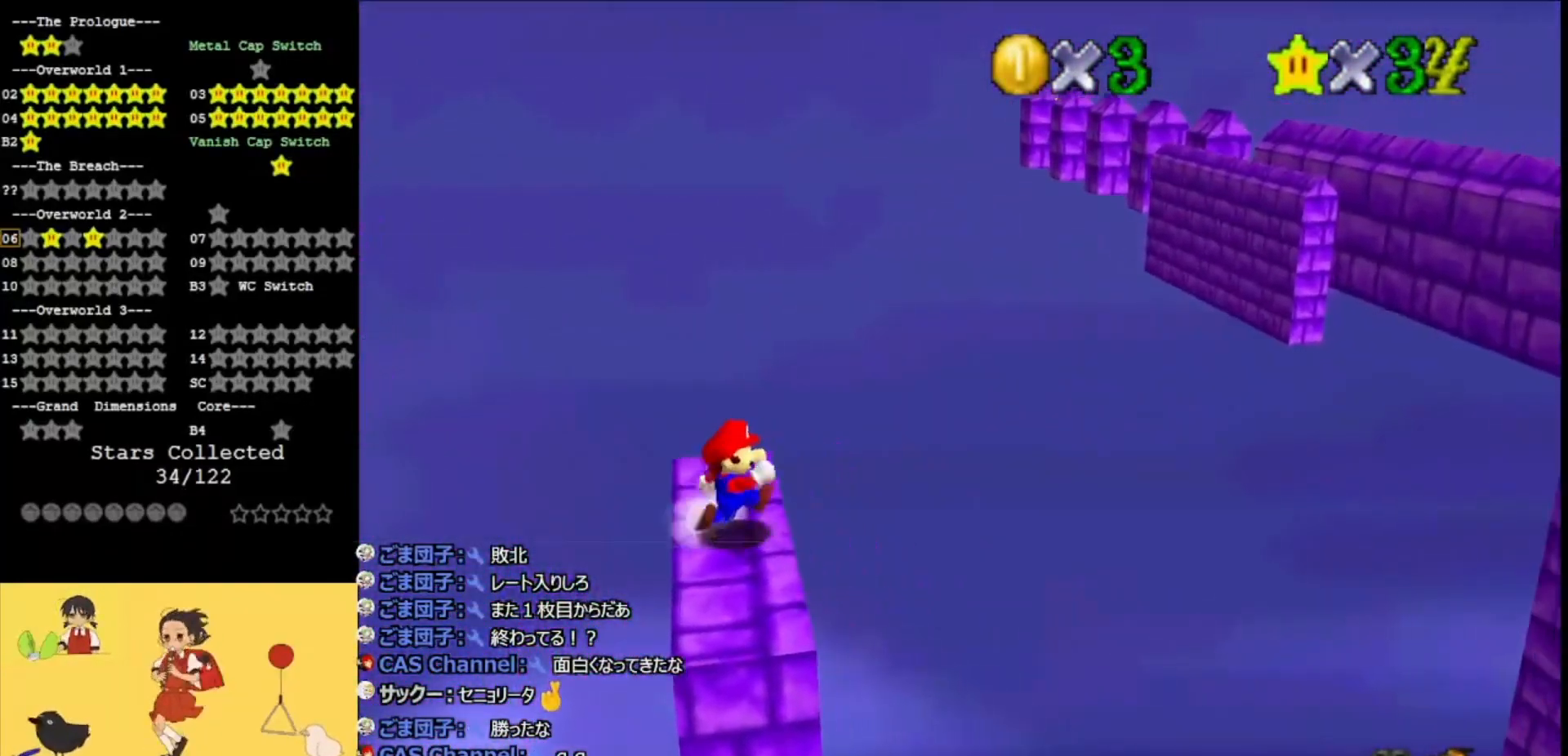
{"buttons": ["Z"], "left_stick": "center", "events": [[33, "Z", "down"], [133, "A", "down"], [133, "left_stick", "left"], [233, "A", "up"], [367, "A", "down"], [467, "A", "up"], [467, "left_stick", "center"]]}
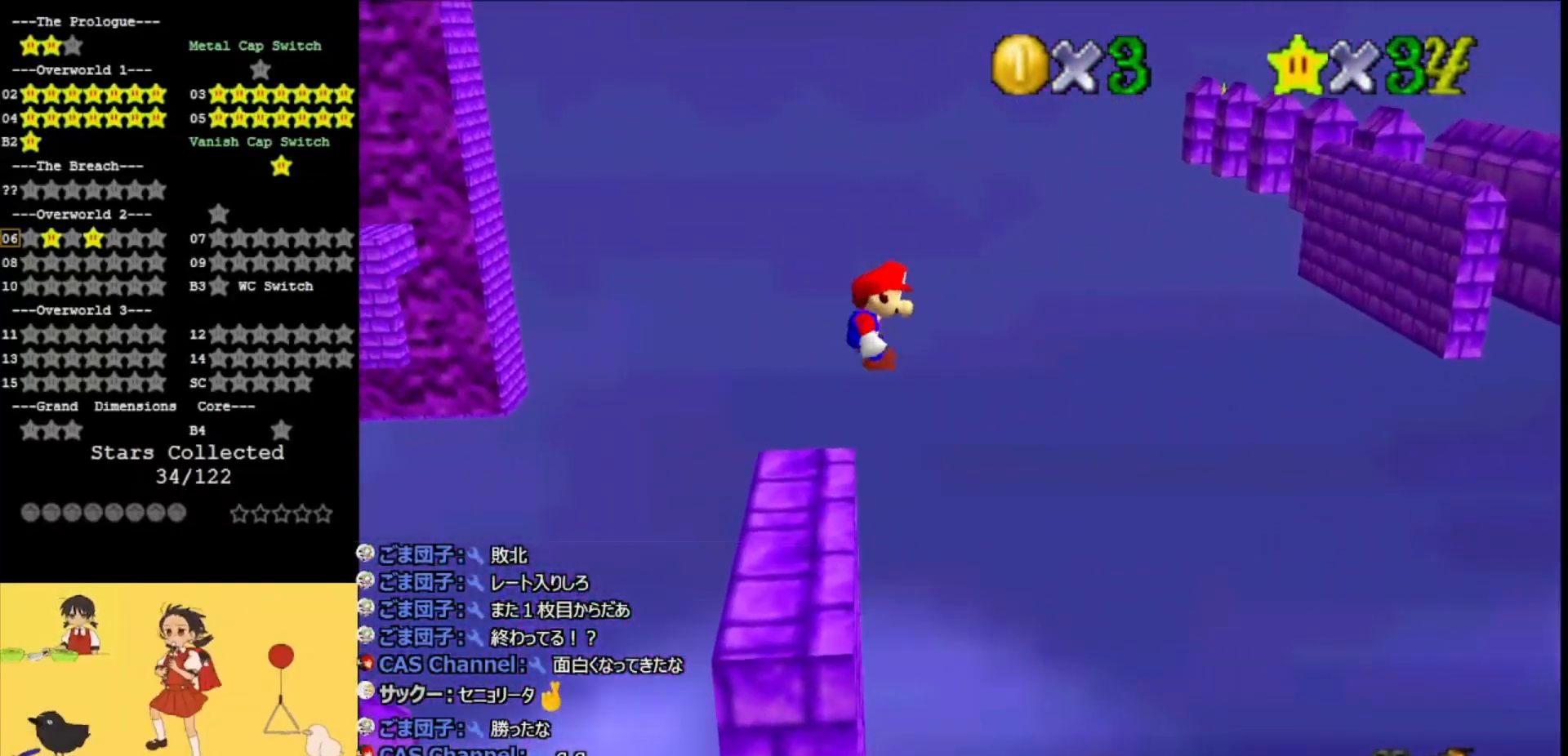
{"buttons": ["Z"], "left_stick": "left", "events": [[67, "A", "down"], [167, "left_stick", "left"], [200, "A", "up"]]}
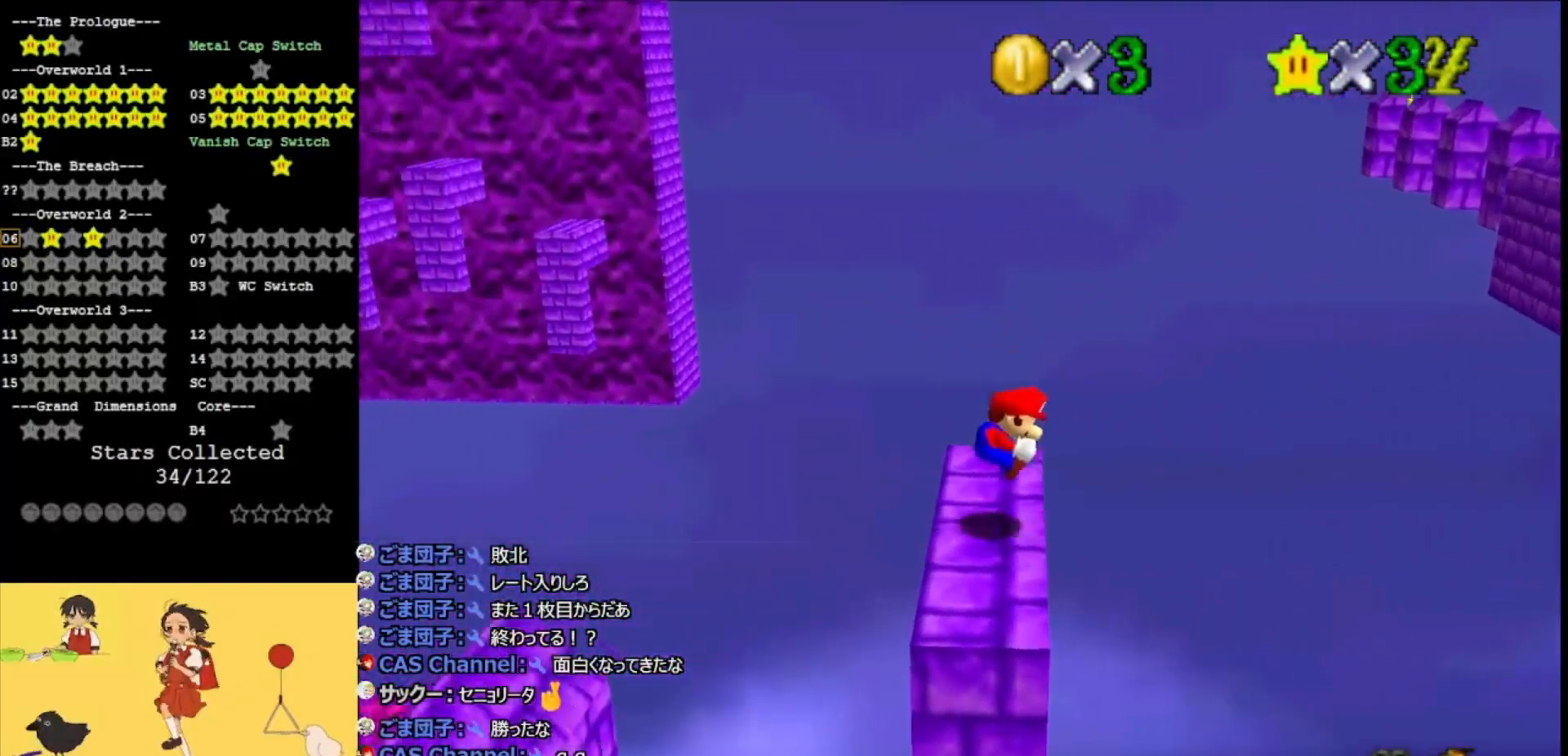
{"buttons": ["Z"], "left_stick": "right", "events": [[200, "A", "down"], [267, "left_stick", "right"], [300, "A", "up"]]}
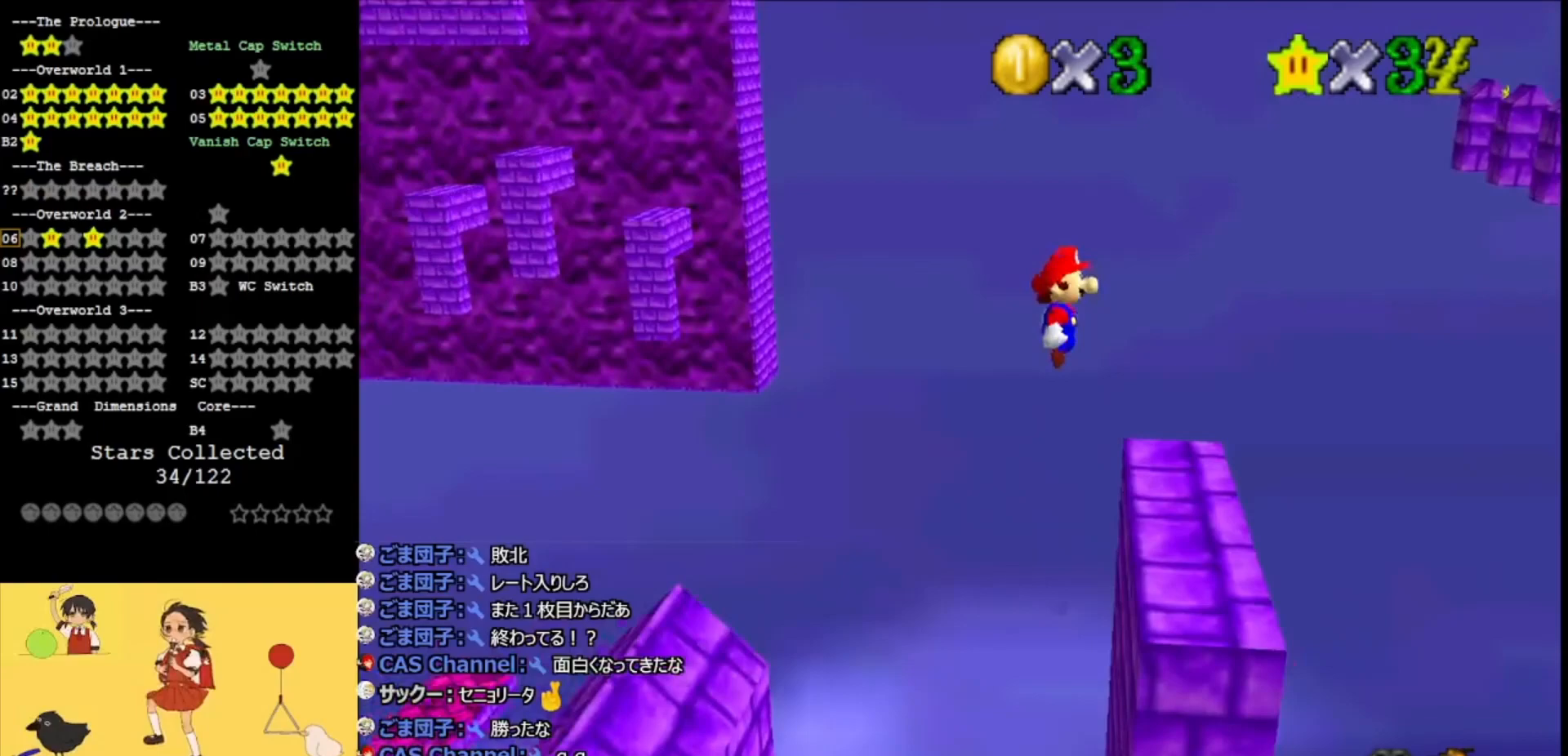
{"buttons": ["Z"], "left_stick": "right", "events": [[33, "A", "down"], [67, "A", "up"], [233, "A", "down"], [333, "A", "up"]]}
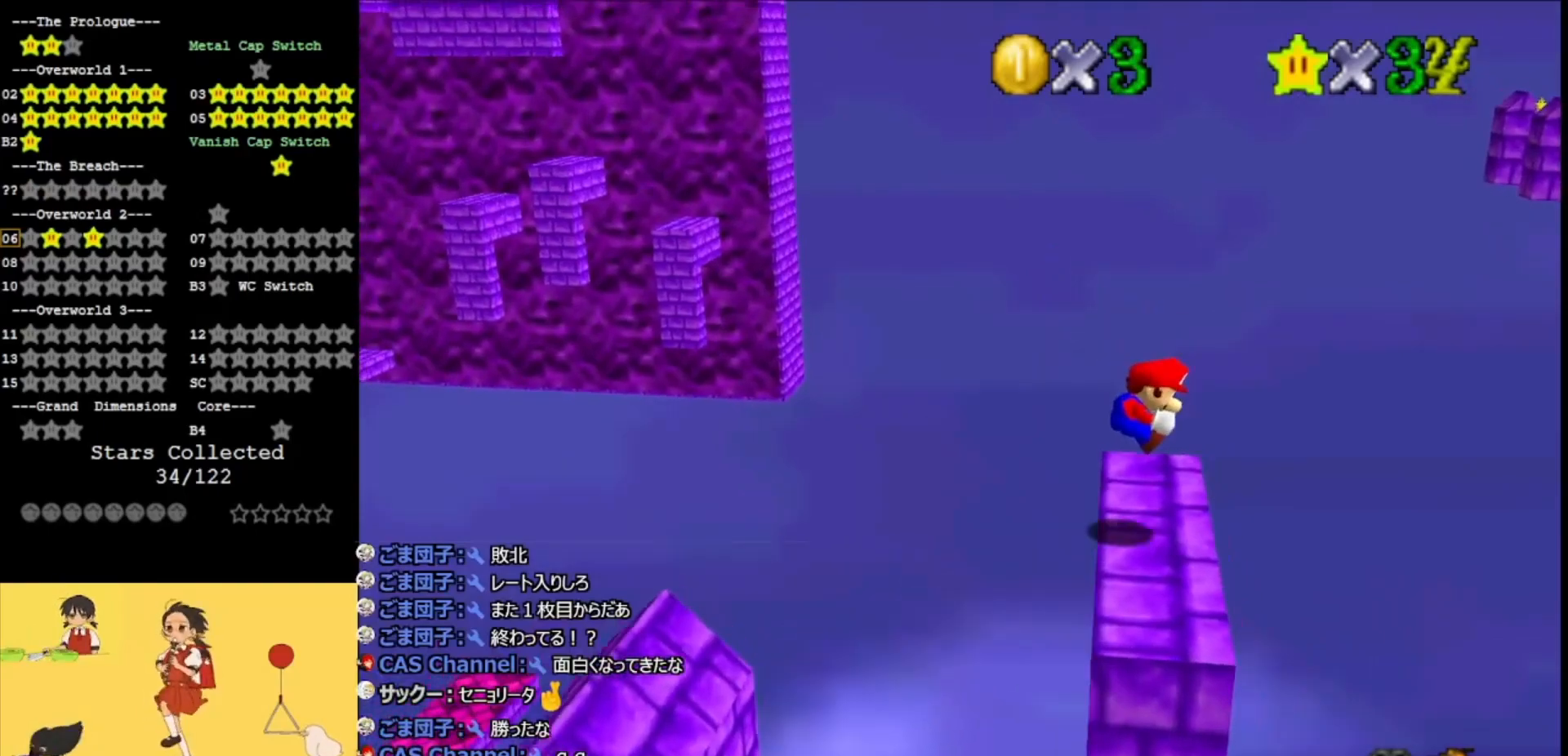
{"buttons": ["A", "Z"], "left_stick": "right", "events": [[233, "A", "down"]]}
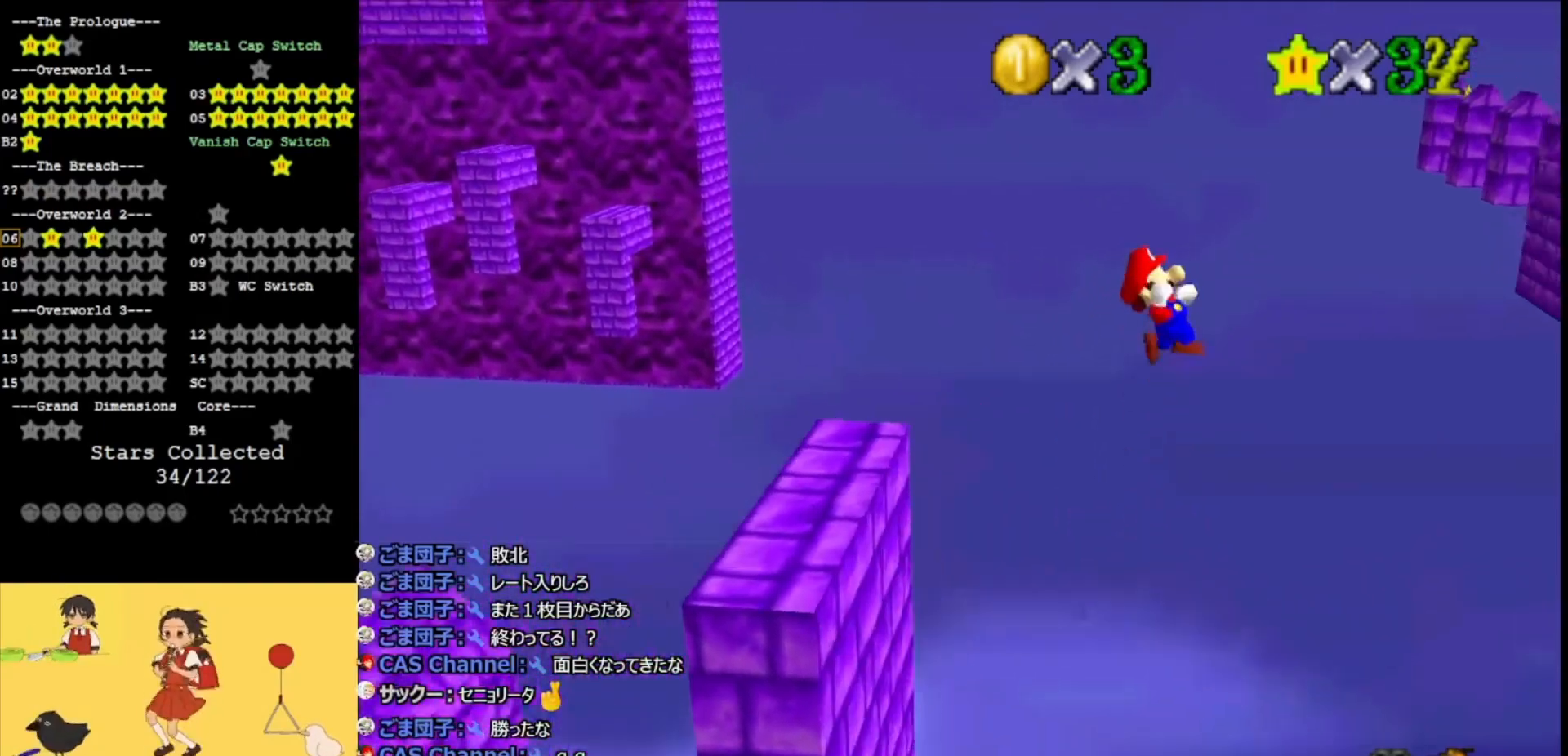
{"buttons": ["Z"], "left_stick": "right", "events": [[367, "A", "up"]]}
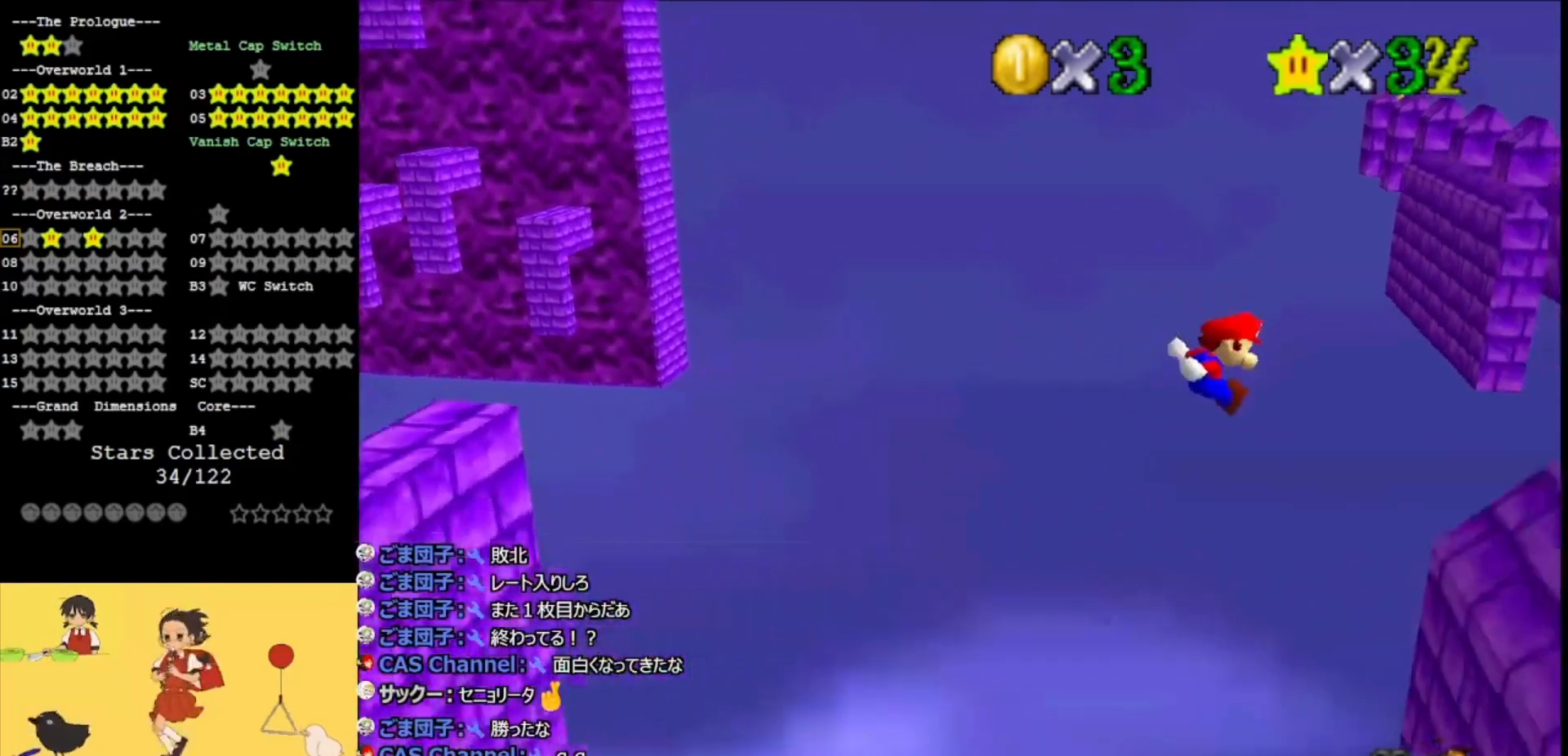
{"buttons": ["A", "B", "Z"], "left_stick": "right", "events": [[367, "A", "down"], [400, "B", "down"]]}
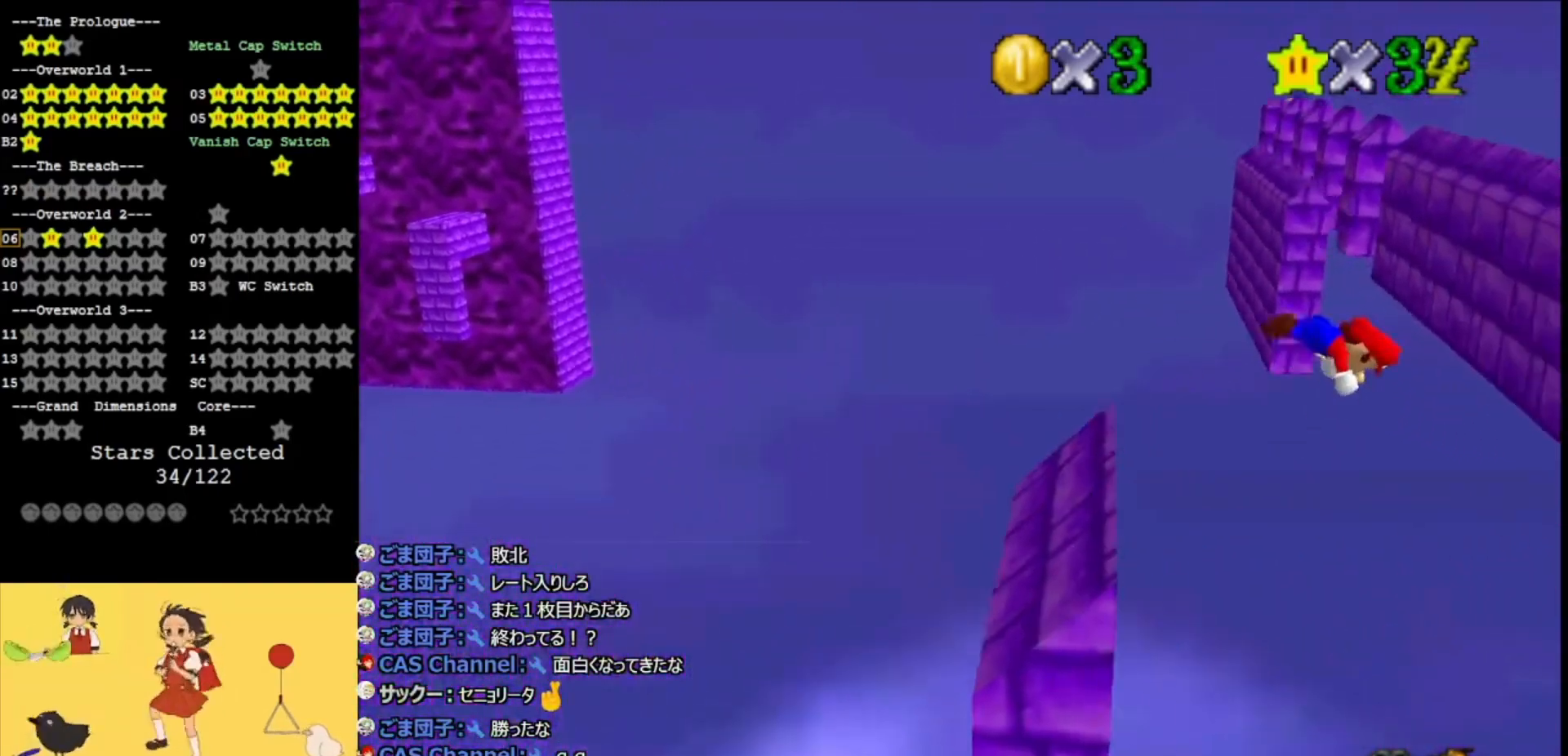
{"buttons": ["A", "Z"], "left_stick": "right", "events": [[67, "B", "up"]]}
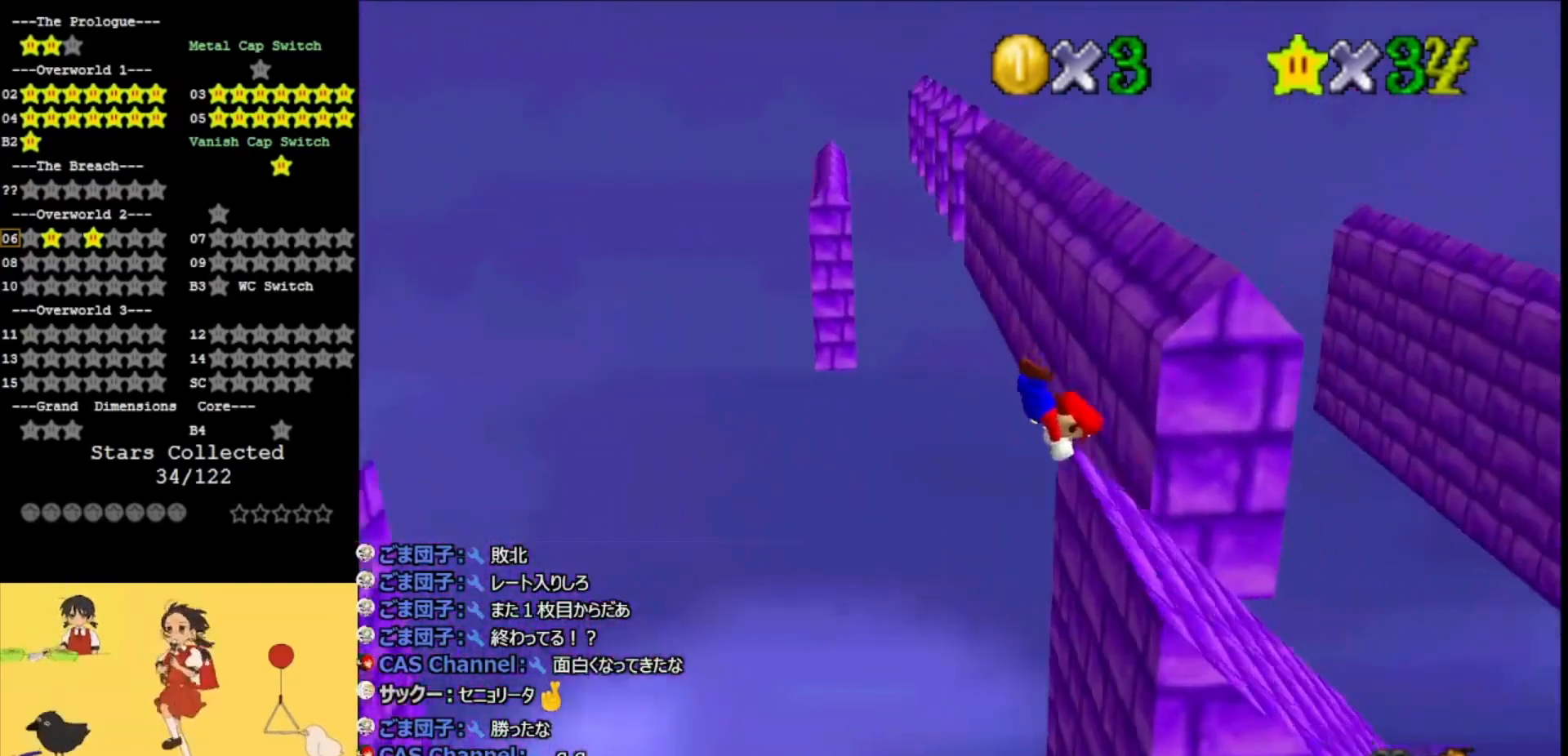
{"buttons": [], "left_stick": "left", "events": [[400, "Z", "up"], [400, "left_stick", "center"], [467, "left_stick", "left"], [500, "A", "up"]]}
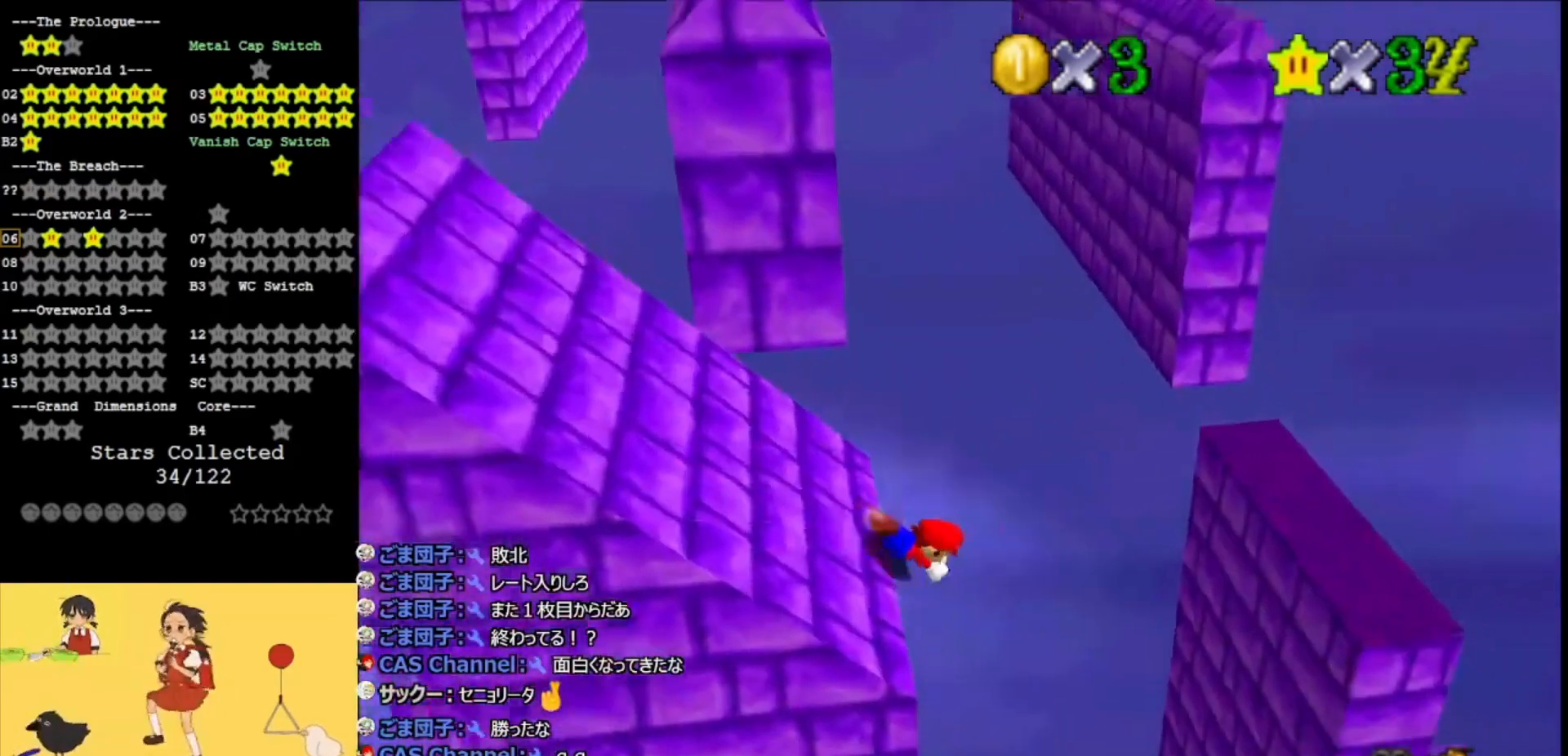
{"buttons": [], "left_stick": "right", "events": [[367, "left_stick", "right"]]}